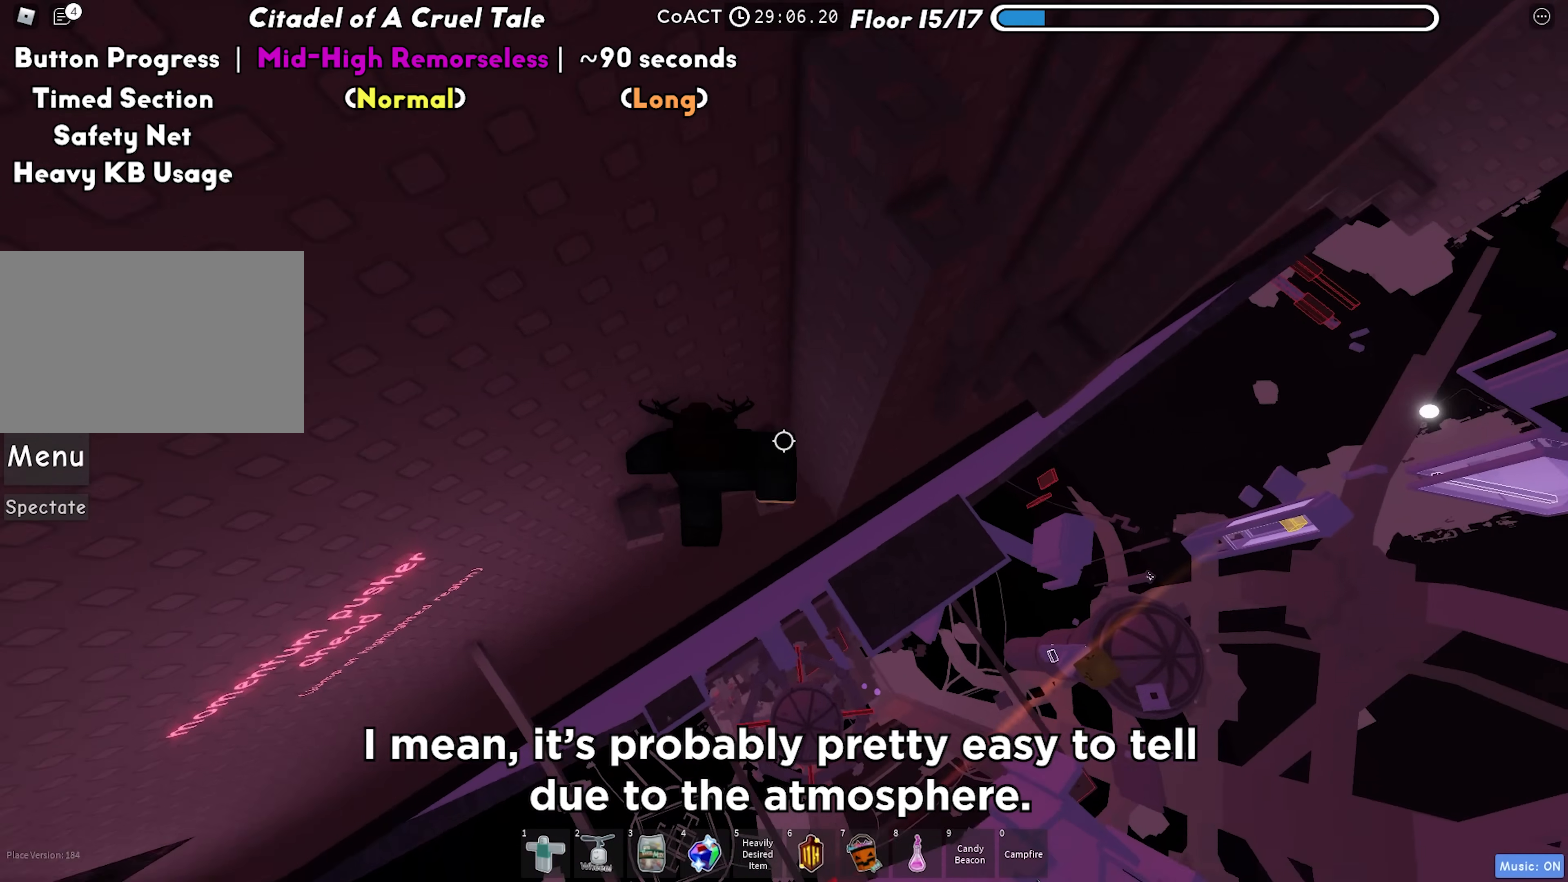
Gameplay with keyboard; each line is a JSON object with the keys held at the frame after it. "events" lists presses ("down") and releases ("up") of "a", "ctrl", "d", "f", "r", "s", "shift", "space", "tab" and "w" between this image and that frame as [ms after this image, input, new state], when the widget could be followed in between. No other keys are recorded. Mouse input is not recorded.
{"keys": ["d"], "events": [[100, "a", "up"], [200, "d", "down"], [317, "space", "down"], [450, "space", "up"]]}
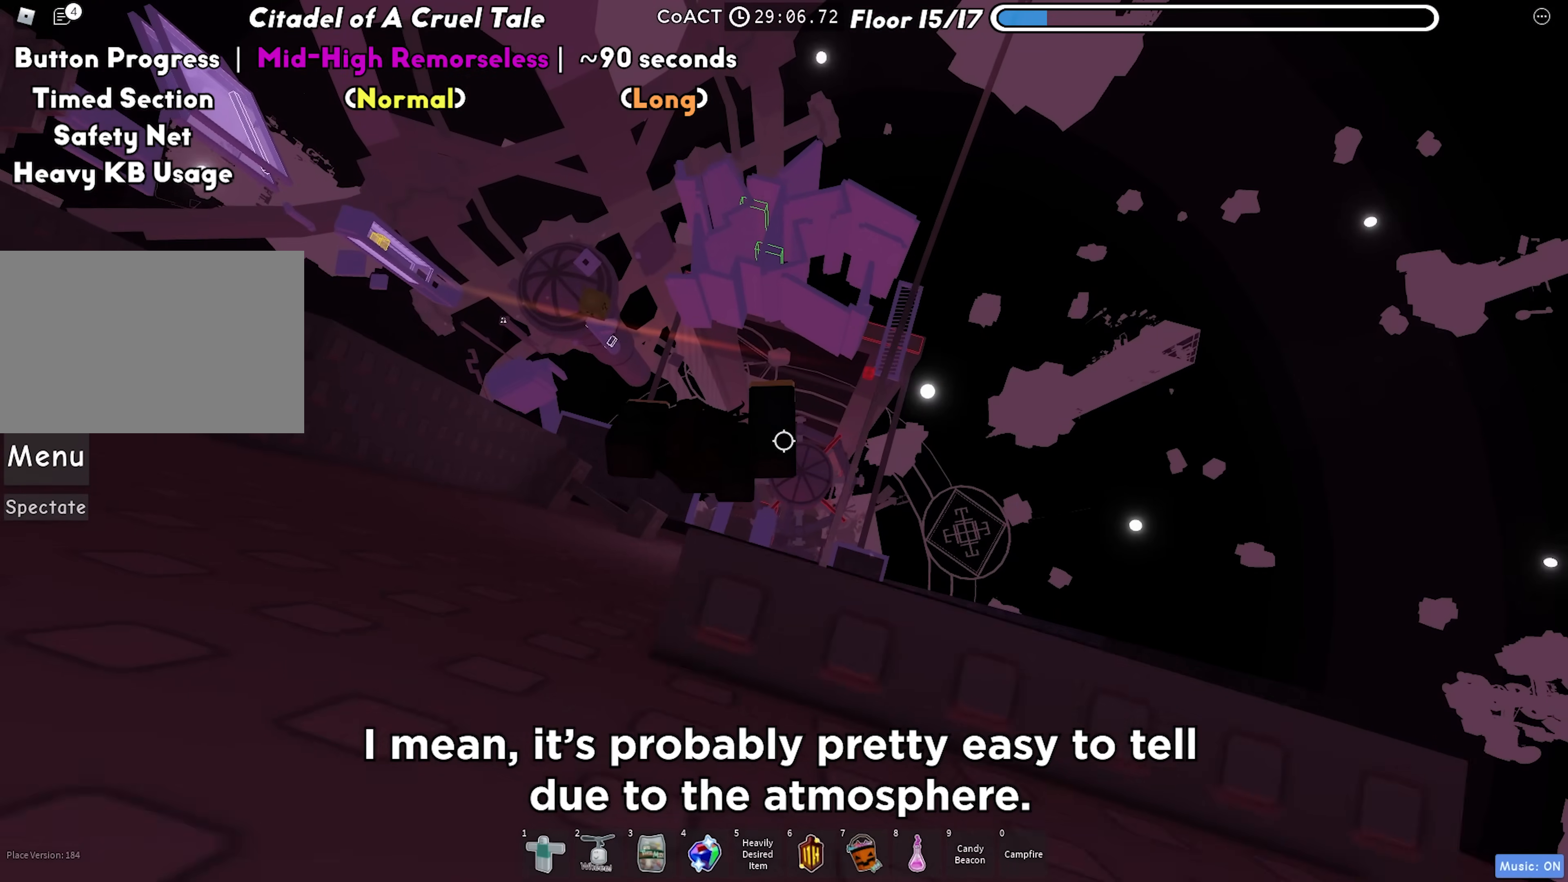
{"keys": ["w"], "events": [[117, "w", "down"], [217, "d", "up"], [333, "shift", "down"], [417, "shift", "up"]]}
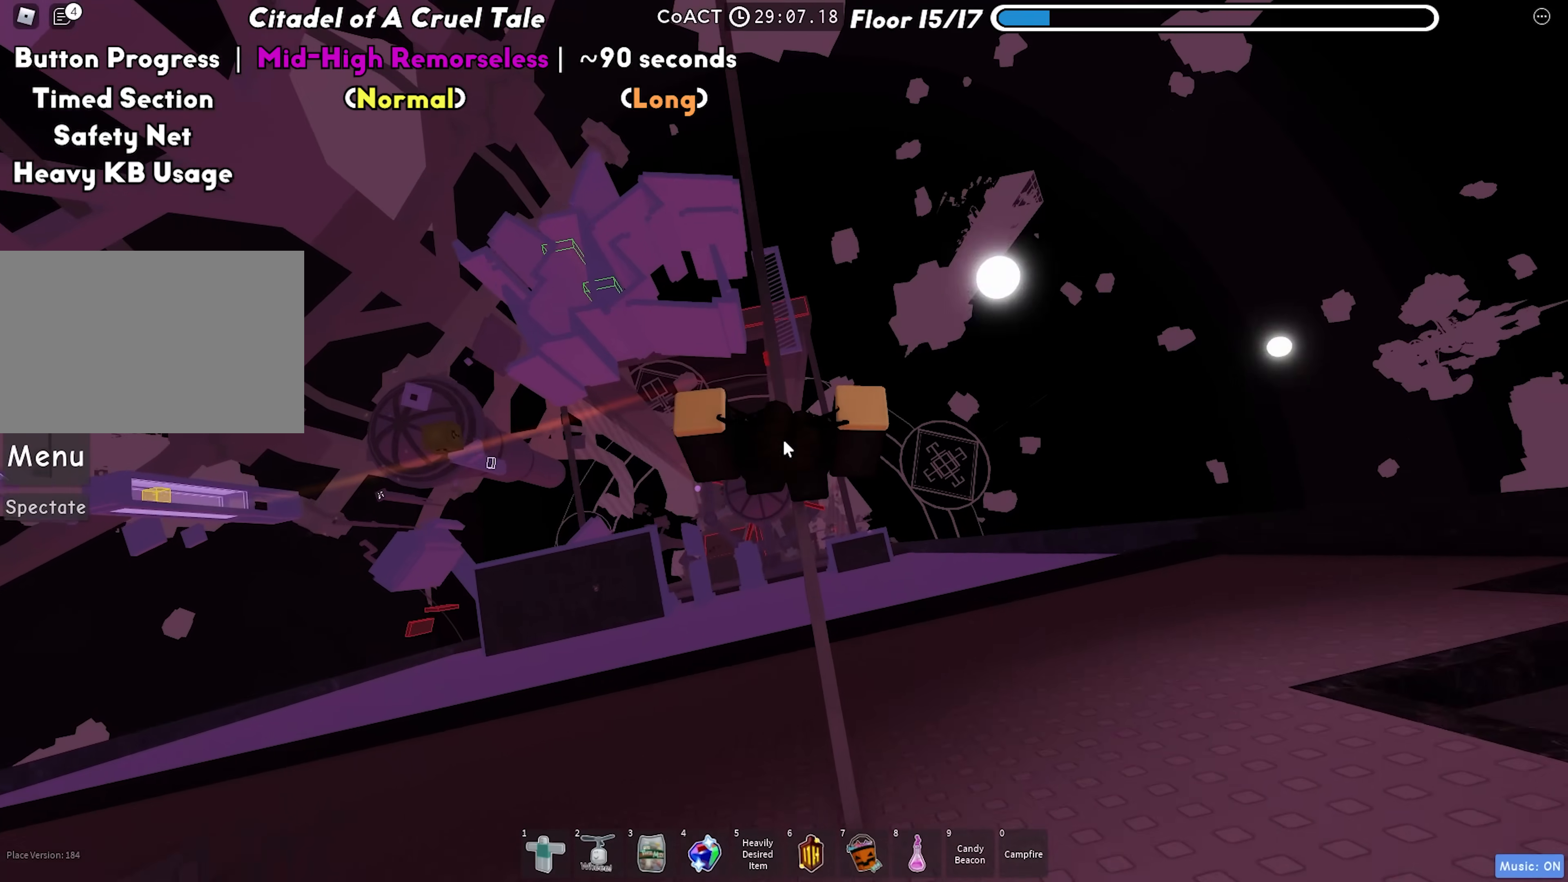
{"keys": ["w"], "events": [[100, "space", "down"], [367, "space", "up"]]}
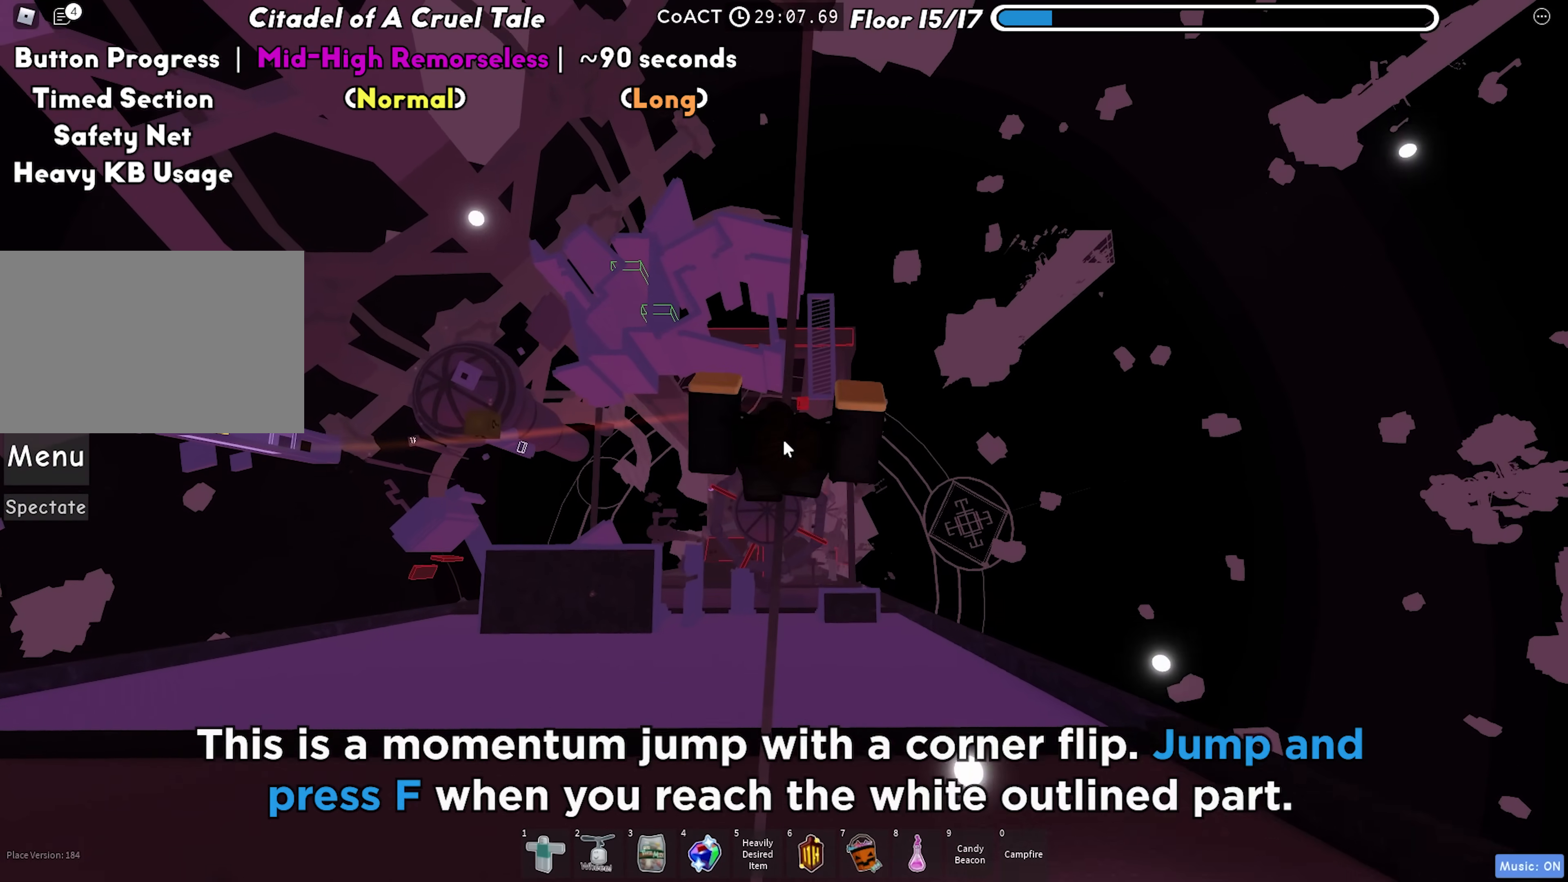
{"keys": ["w"], "events": [[250, "space", "down"], [450, "space", "up"]]}
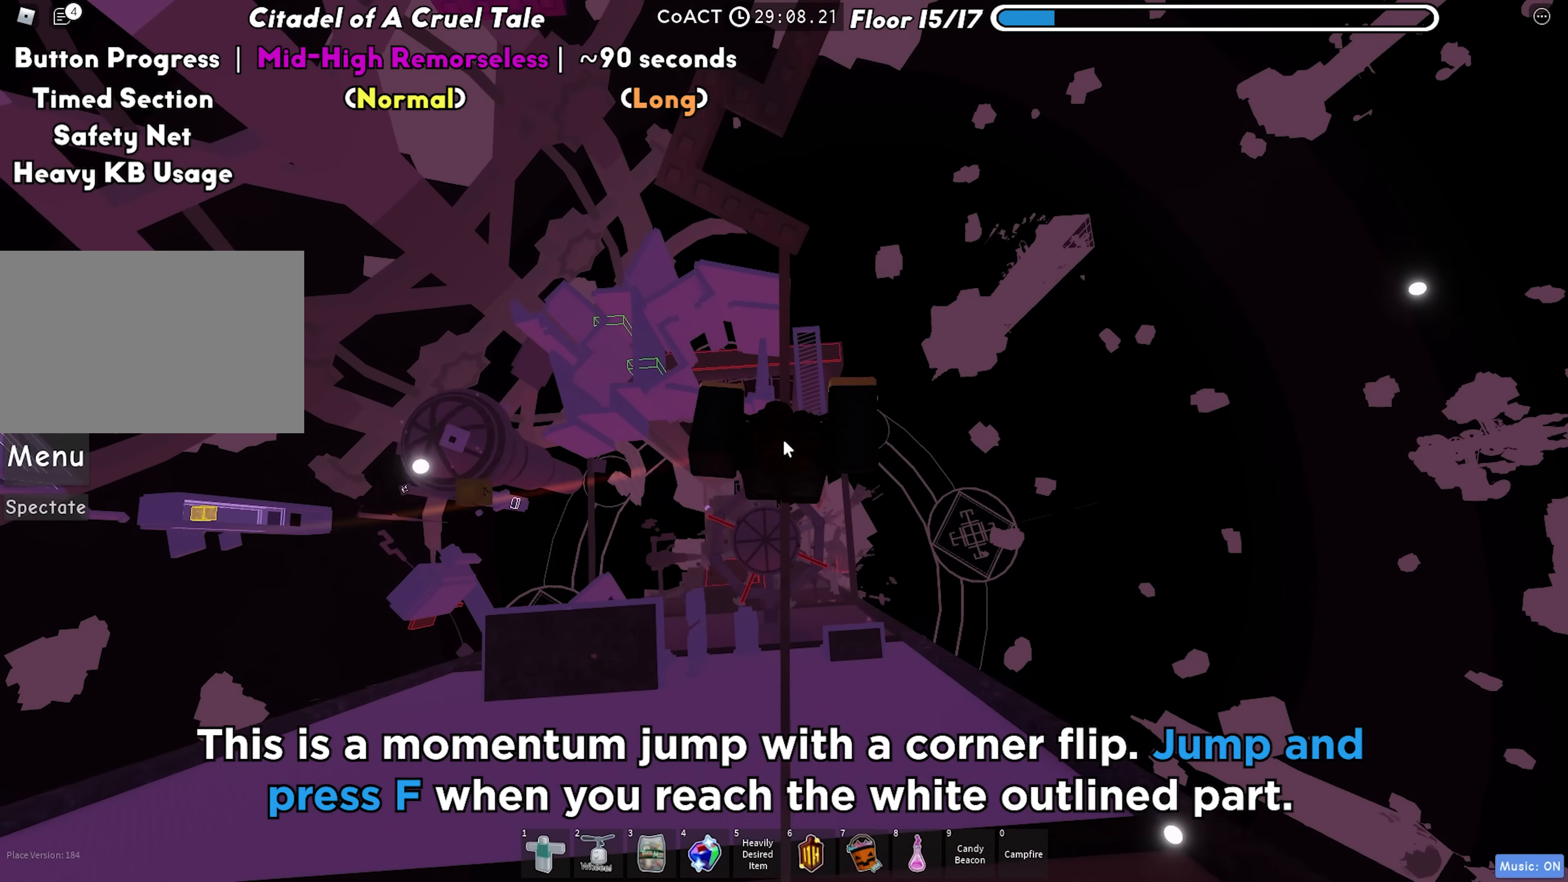
{"keys": ["w"], "events": [[417, "shift", "down"], [500, "shift", "up"]]}
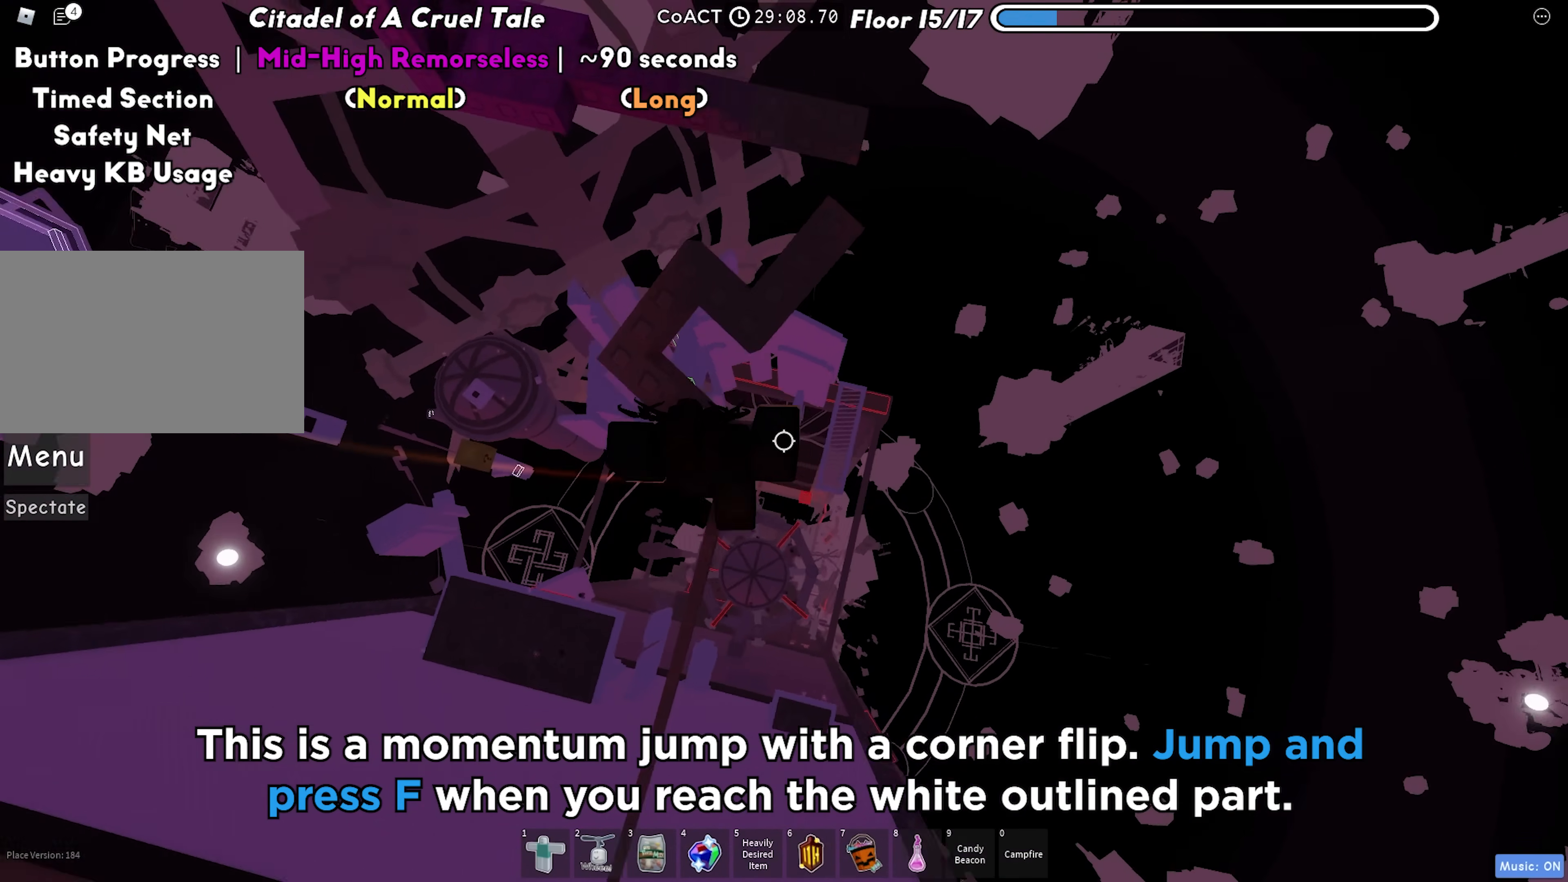
{"keys": ["d", "space"], "events": [[33, "w", "up"], [150, "w", "down"], [317, "w", "up"], [350, "d", "down"], [417, "space", "down"]]}
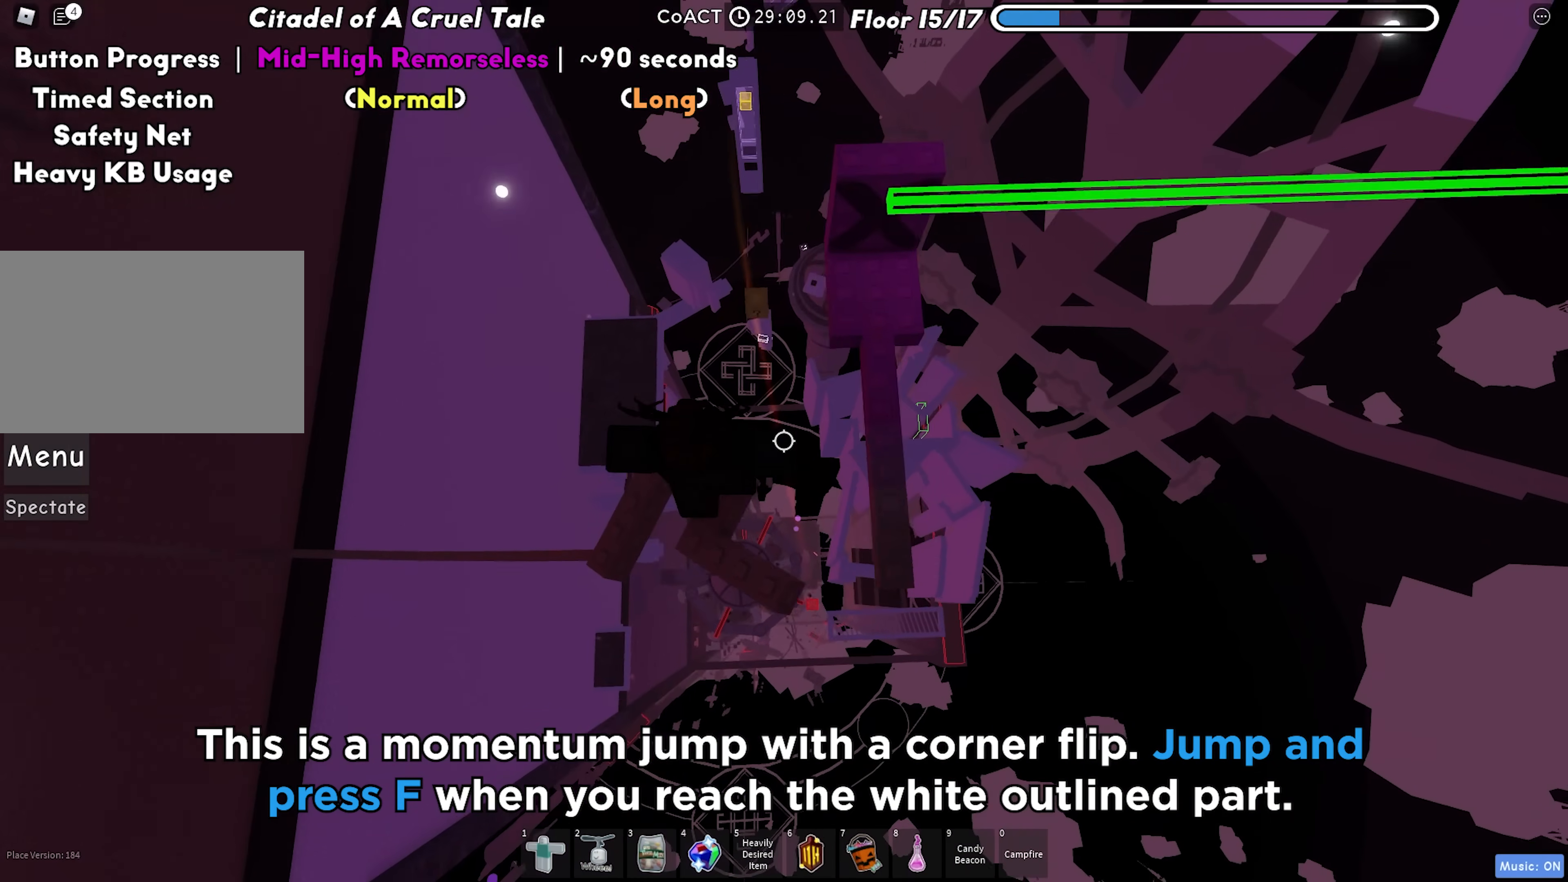
{"keys": ["w"], "events": [[117, "space", "up"], [167, "w", "down"], [200, "d", "up"]]}
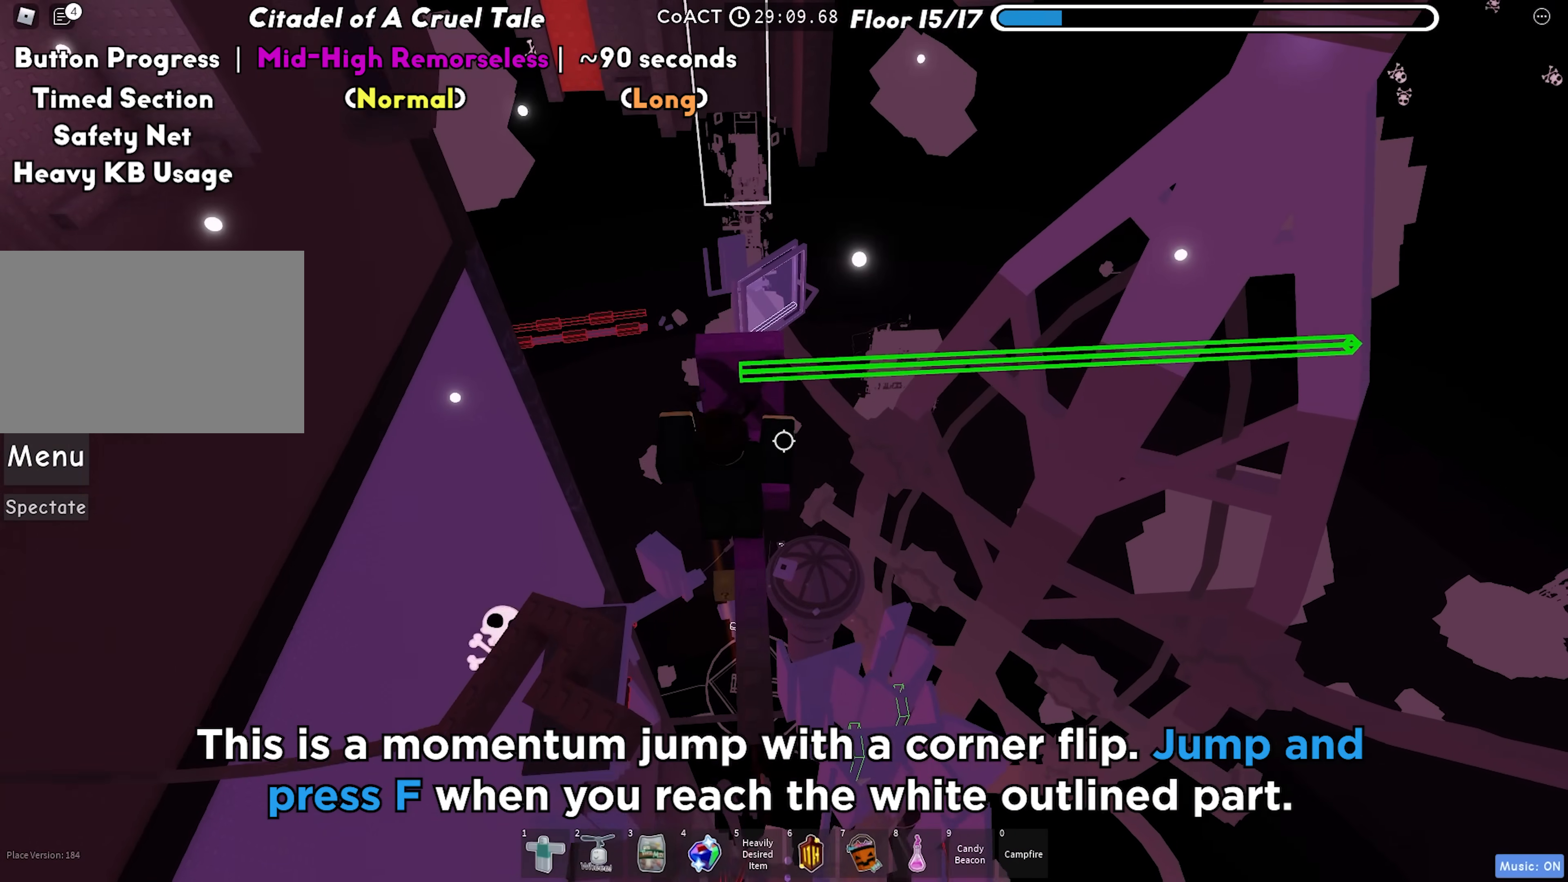
{"keys": ["w"], "events": []}
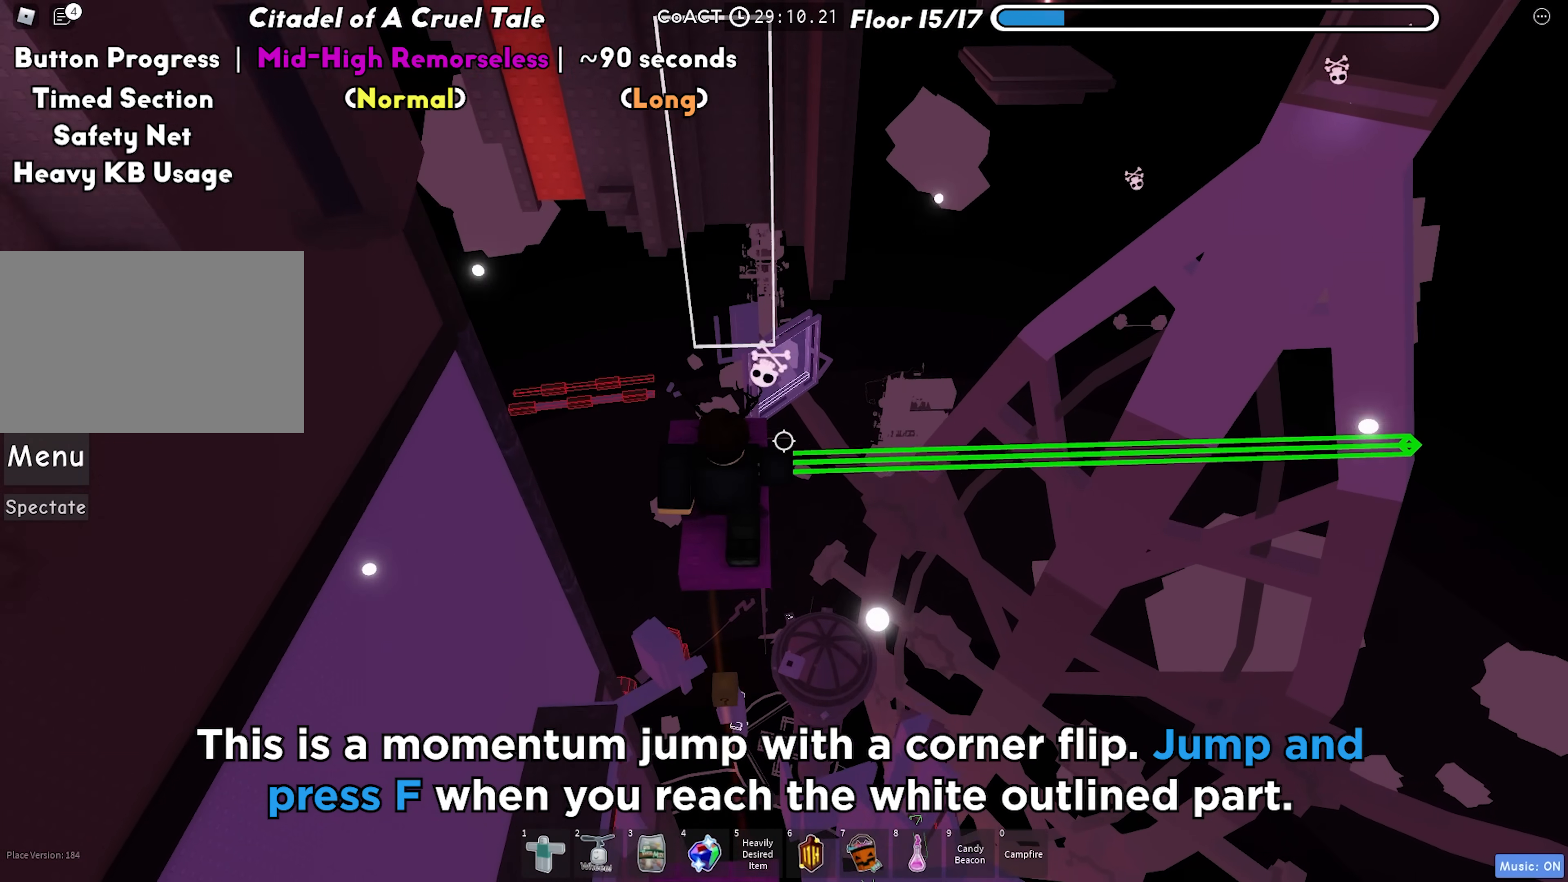
{"keys": ["w"], "events": [[150, "f", "down"], [167, "space", "down"], [283, "f", "up"], [283, "space", "up"]]}
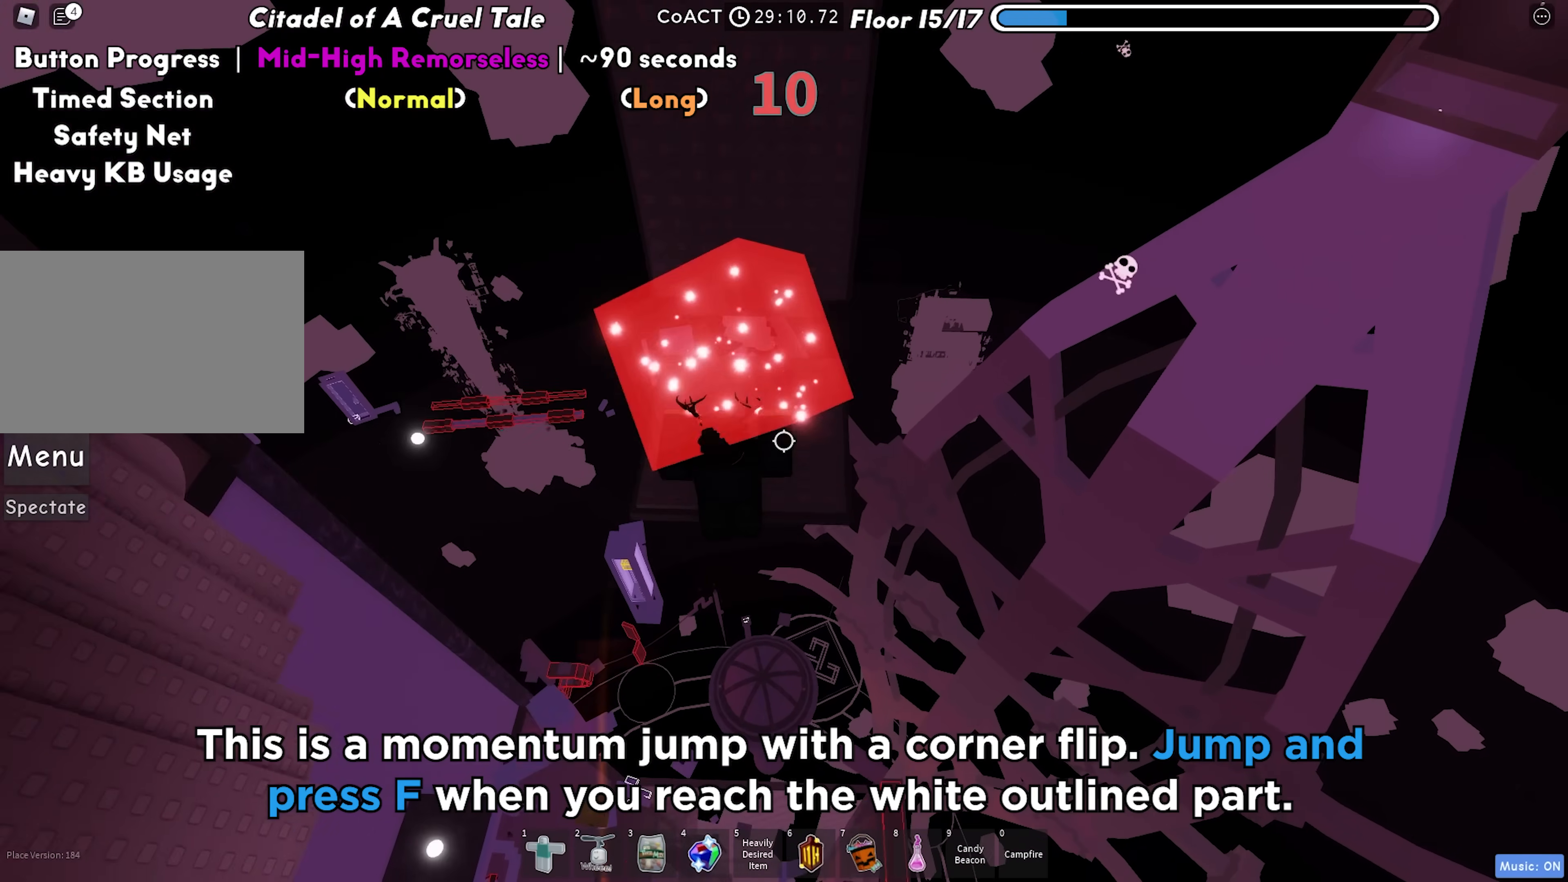
{"keys": ["a"], "events": [[83, "w", "up"], [500, "a", "down"]]}
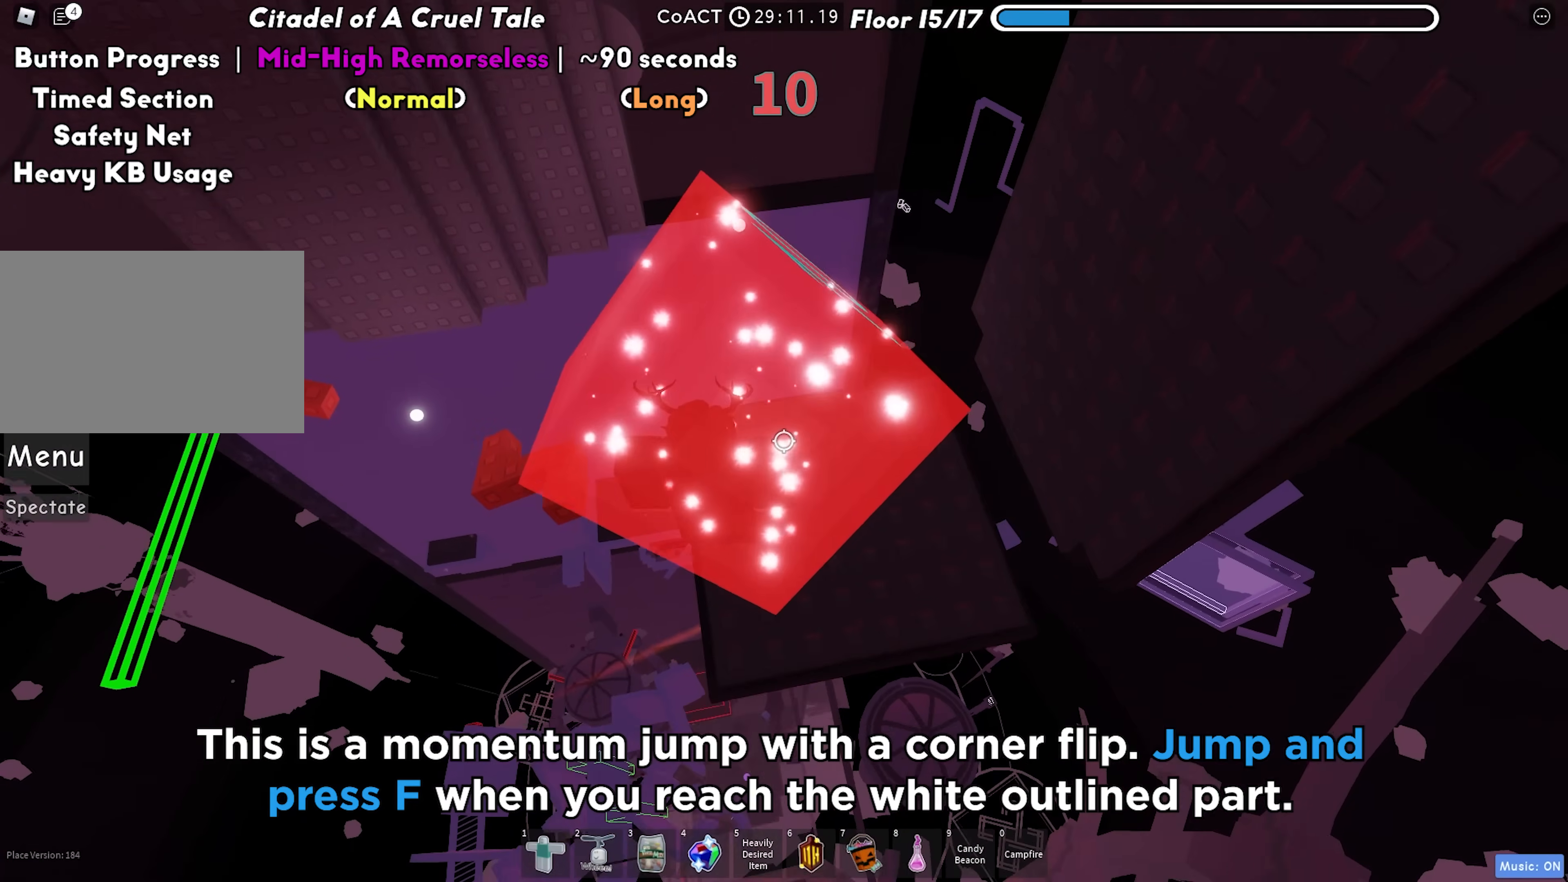
{"keys": [], "events": [[133, "space", "down"], [267, "space", "up"], [500, "a", "up"]]}
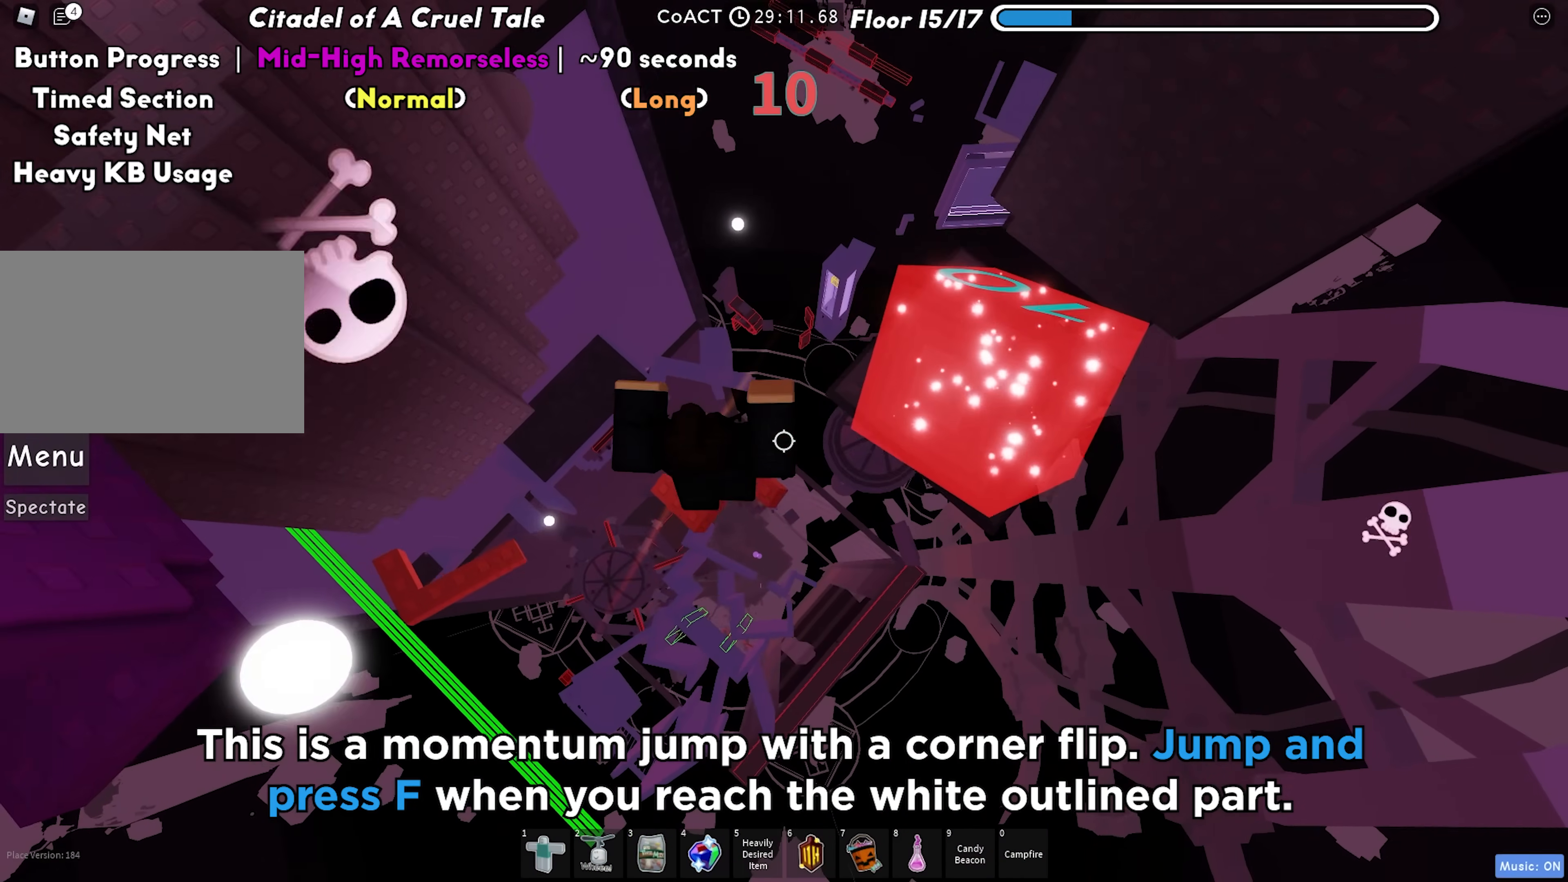
{"keys": ["a"], "events": [[133, "a", "down"], [283, "space", "down"], [417, "space", "up"]]}
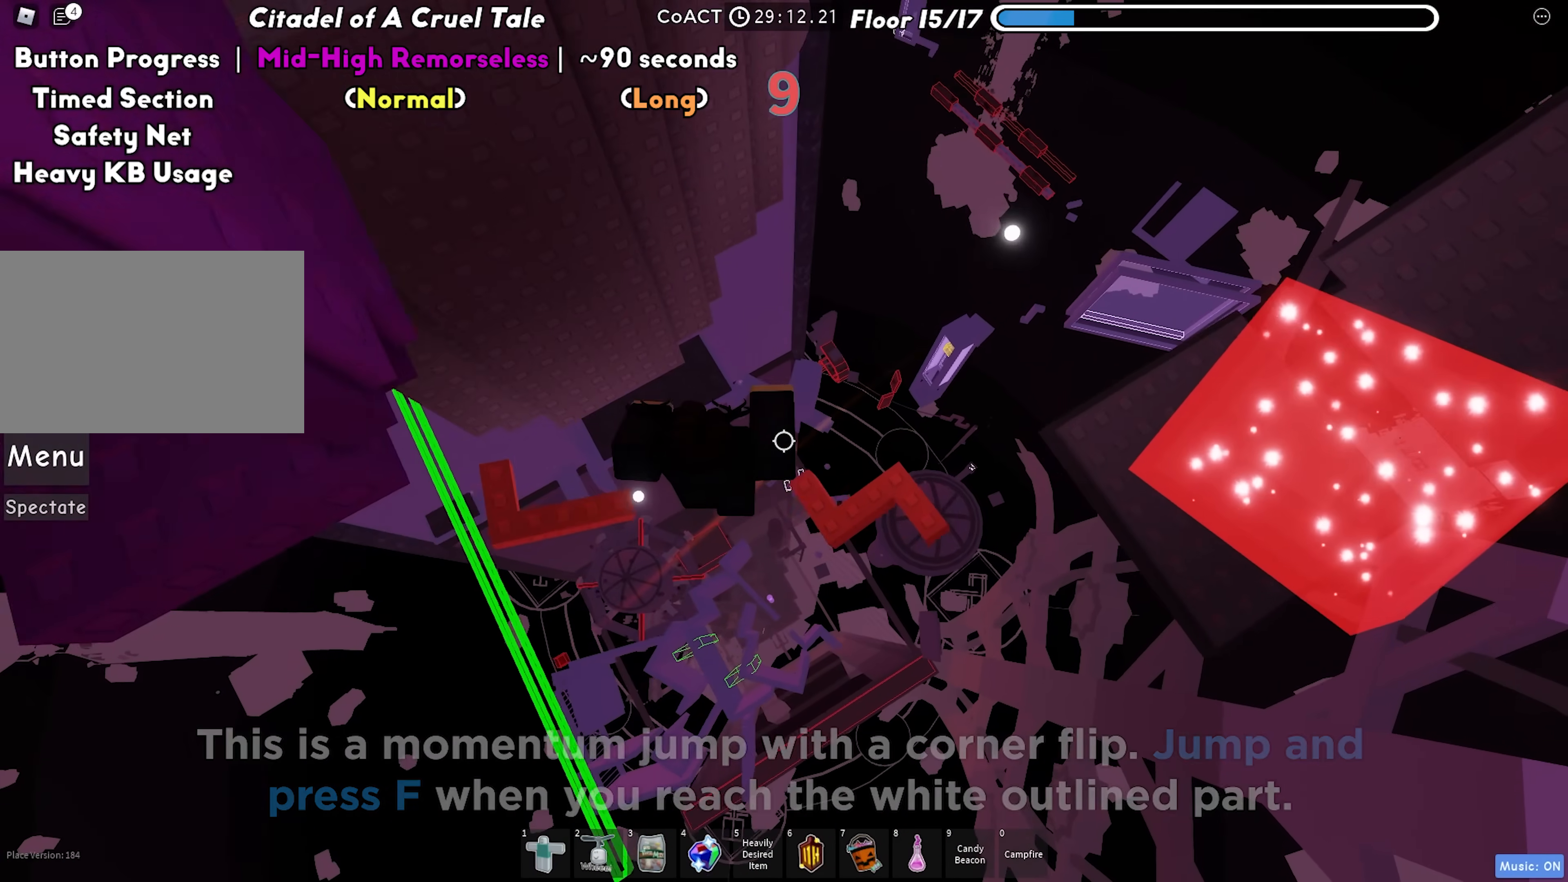
{"keys": ["a"], "events": []}
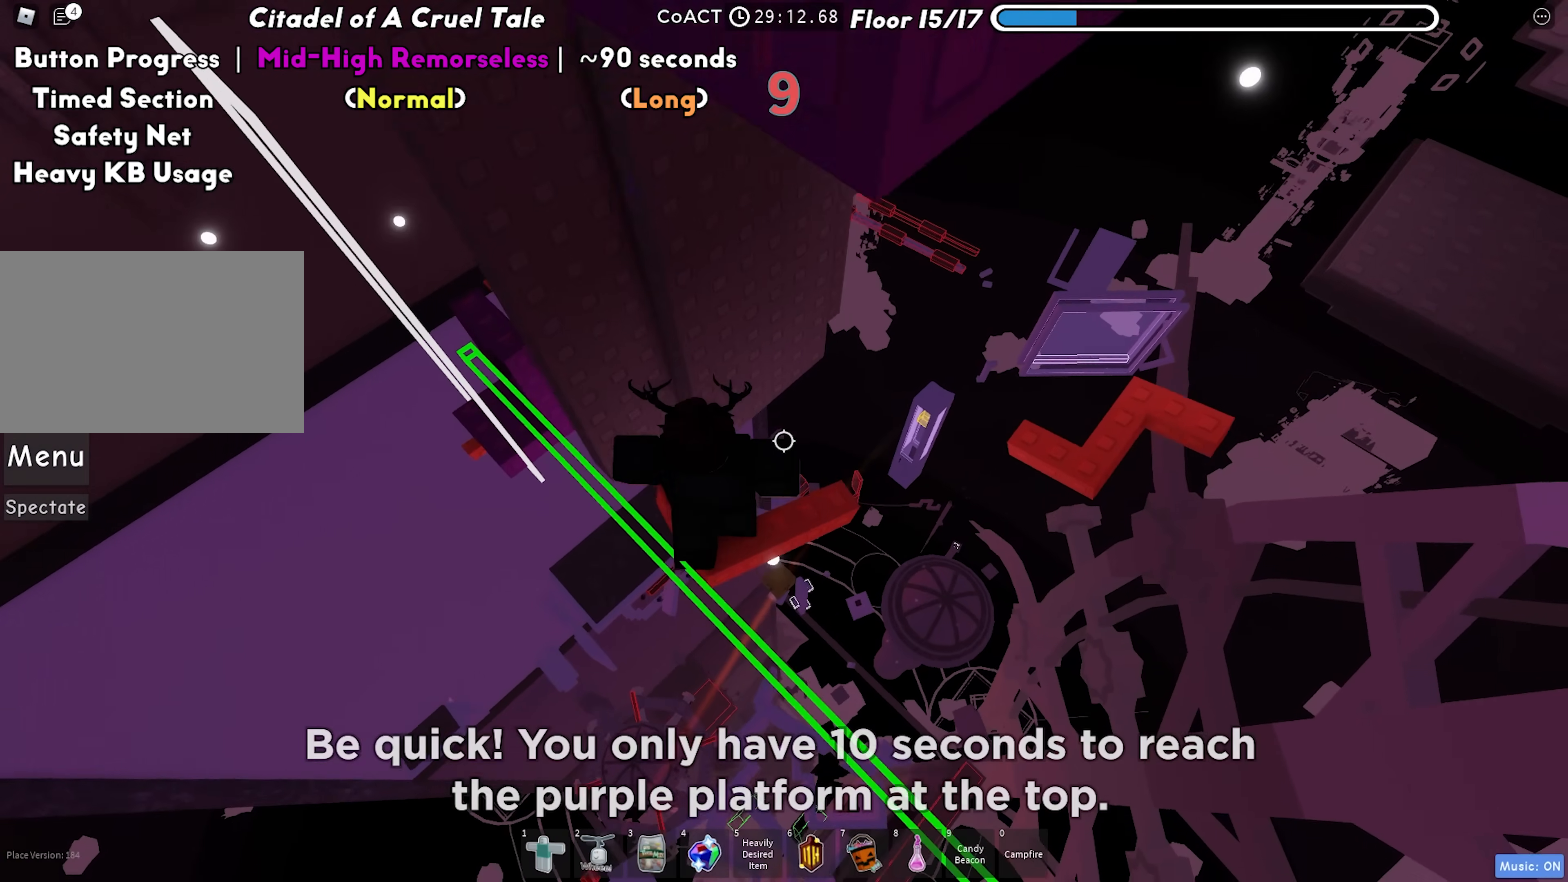
{"keys": ["a"], "events": [[133, "space", "down"], [267, "space", "up"]]}
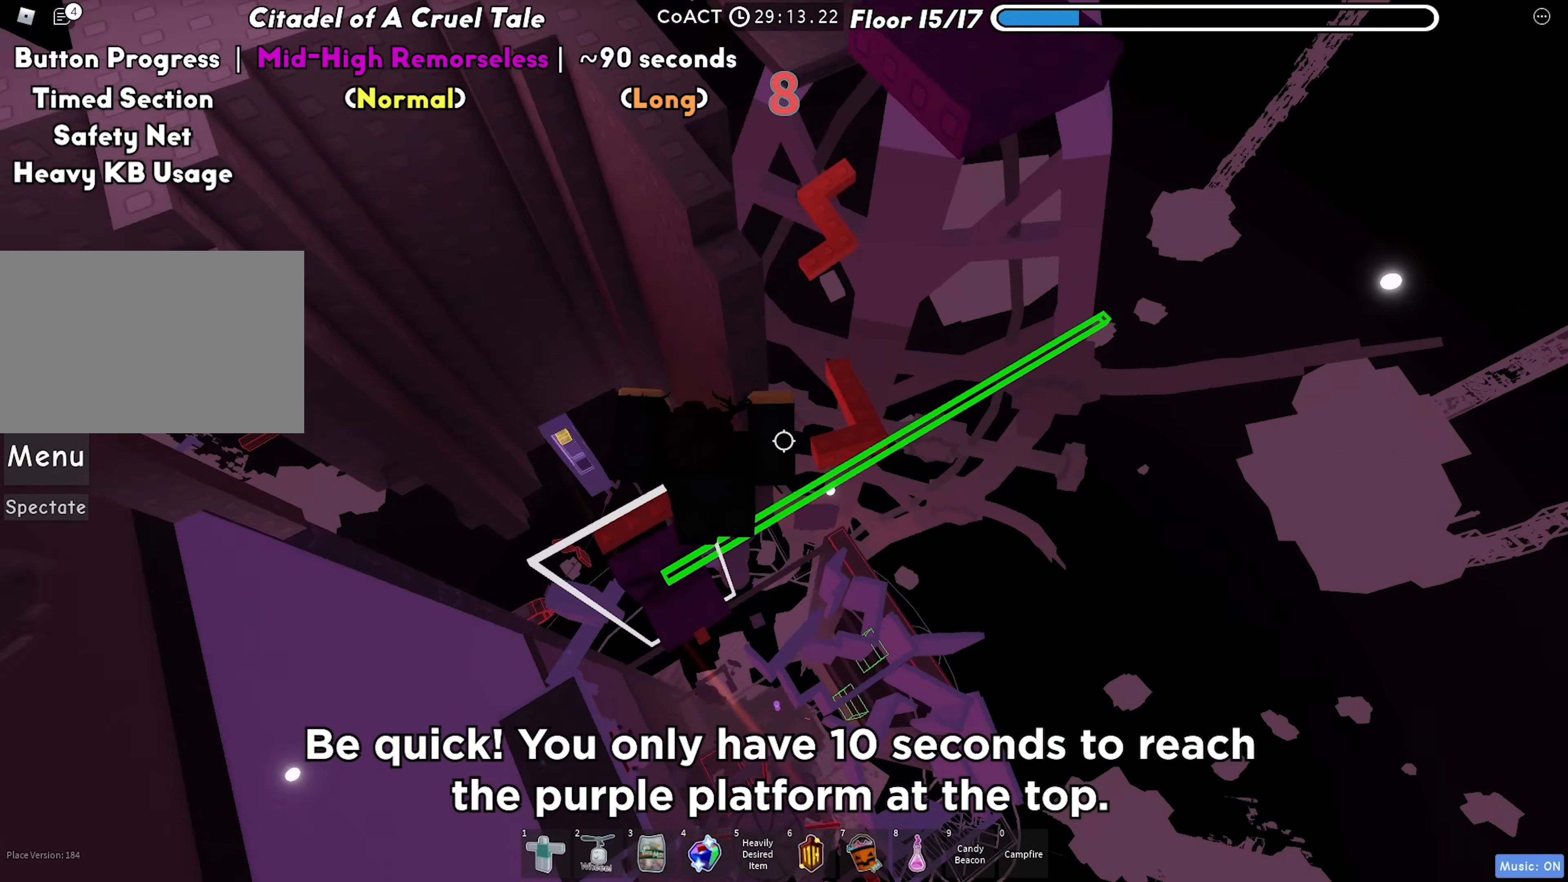
{"keys": ["a", "space"], "events": [[400, "space", "down"]]}
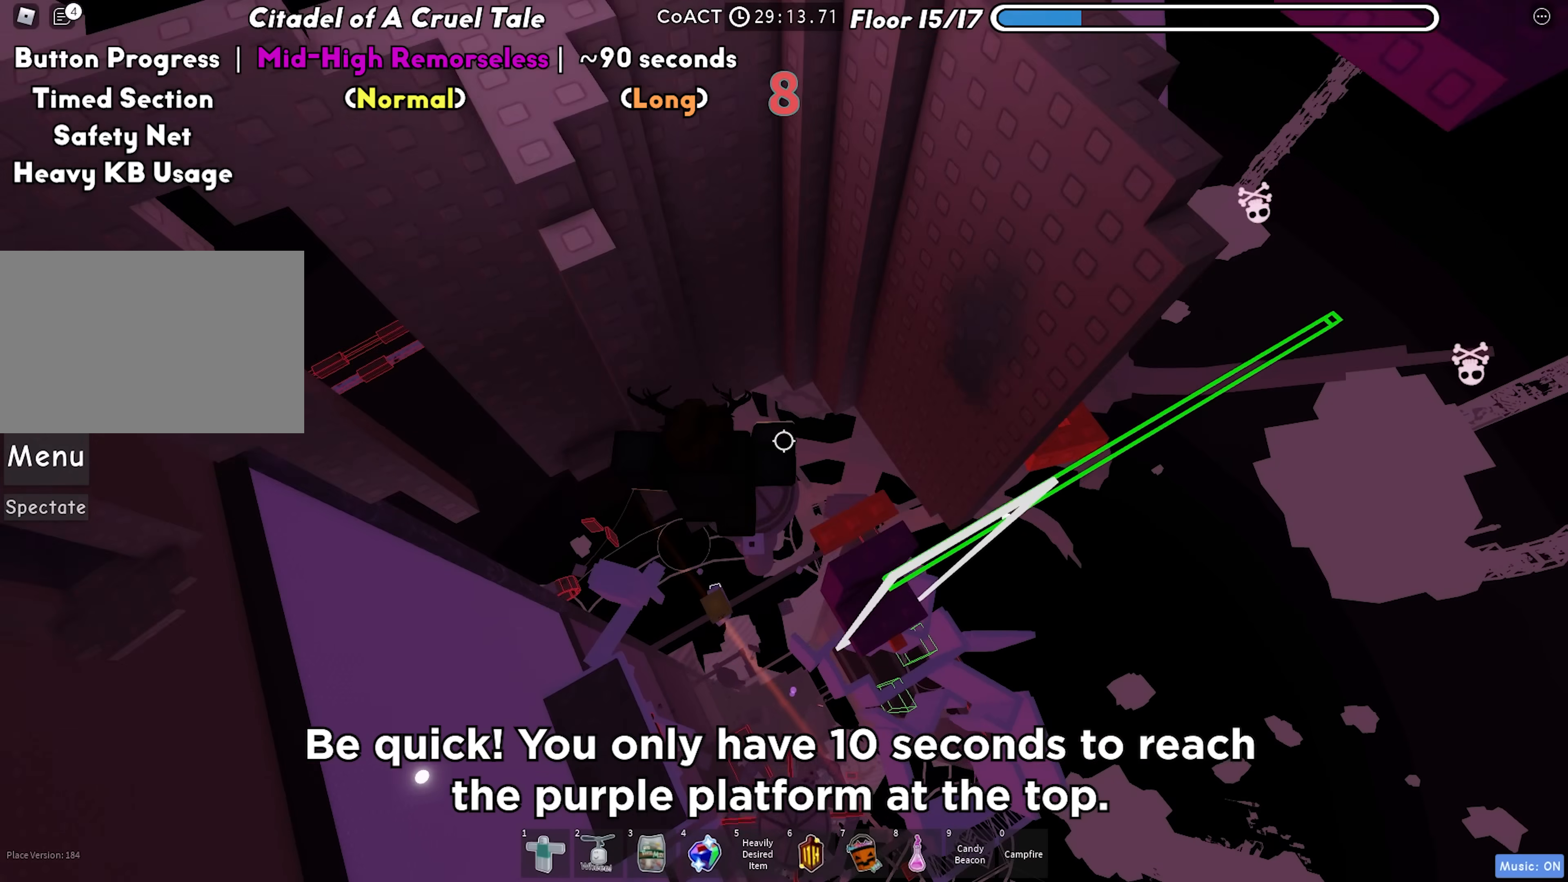
{"keys": ["a", "s"], "events": [[17, "space", "up"], [417, "s", "down"]]}
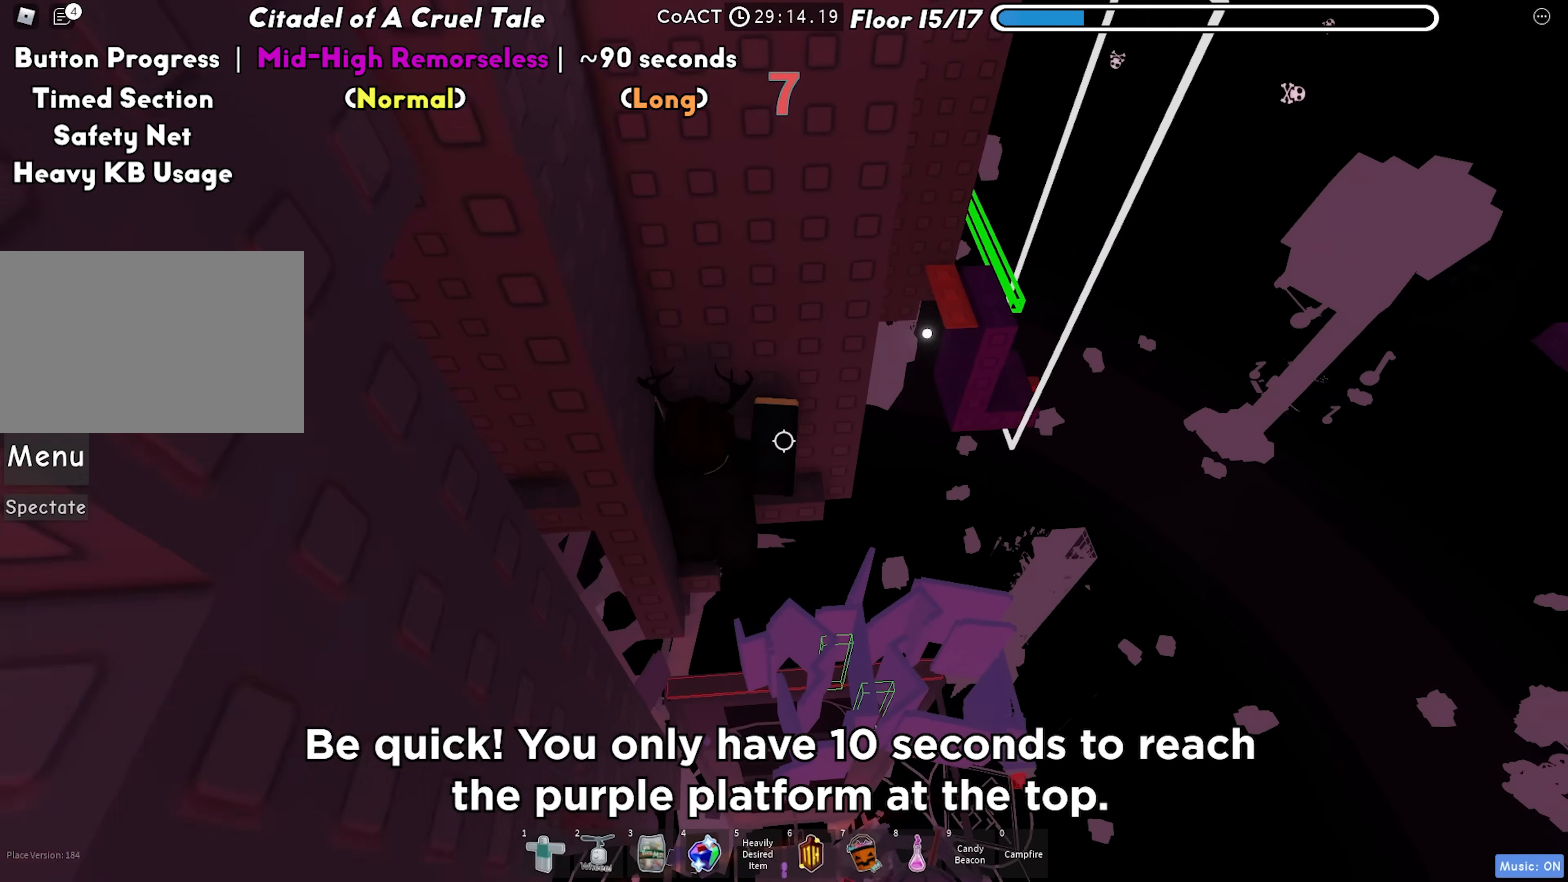
{"keys": ["a", "space"], "events": [[17, "a", "up"], [17, "s", "up"], [300, "a", "down"], [450, "space", "down"]]}
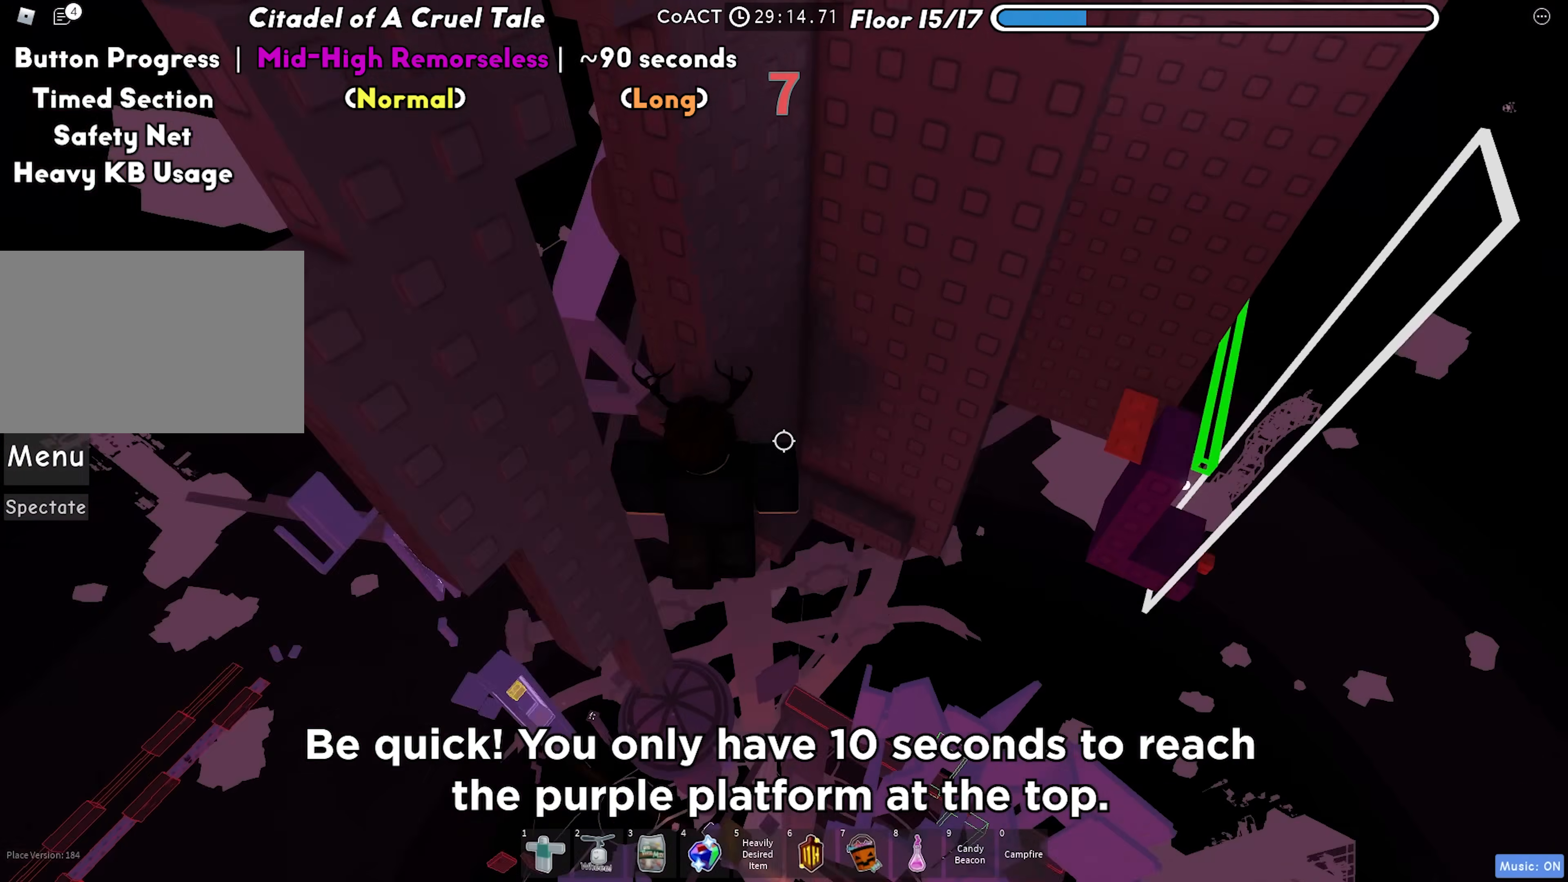
{"keys": ["w"], "events": [[50, "space", "up"], [300, "w", "down"], [500, "a", "up"]]}
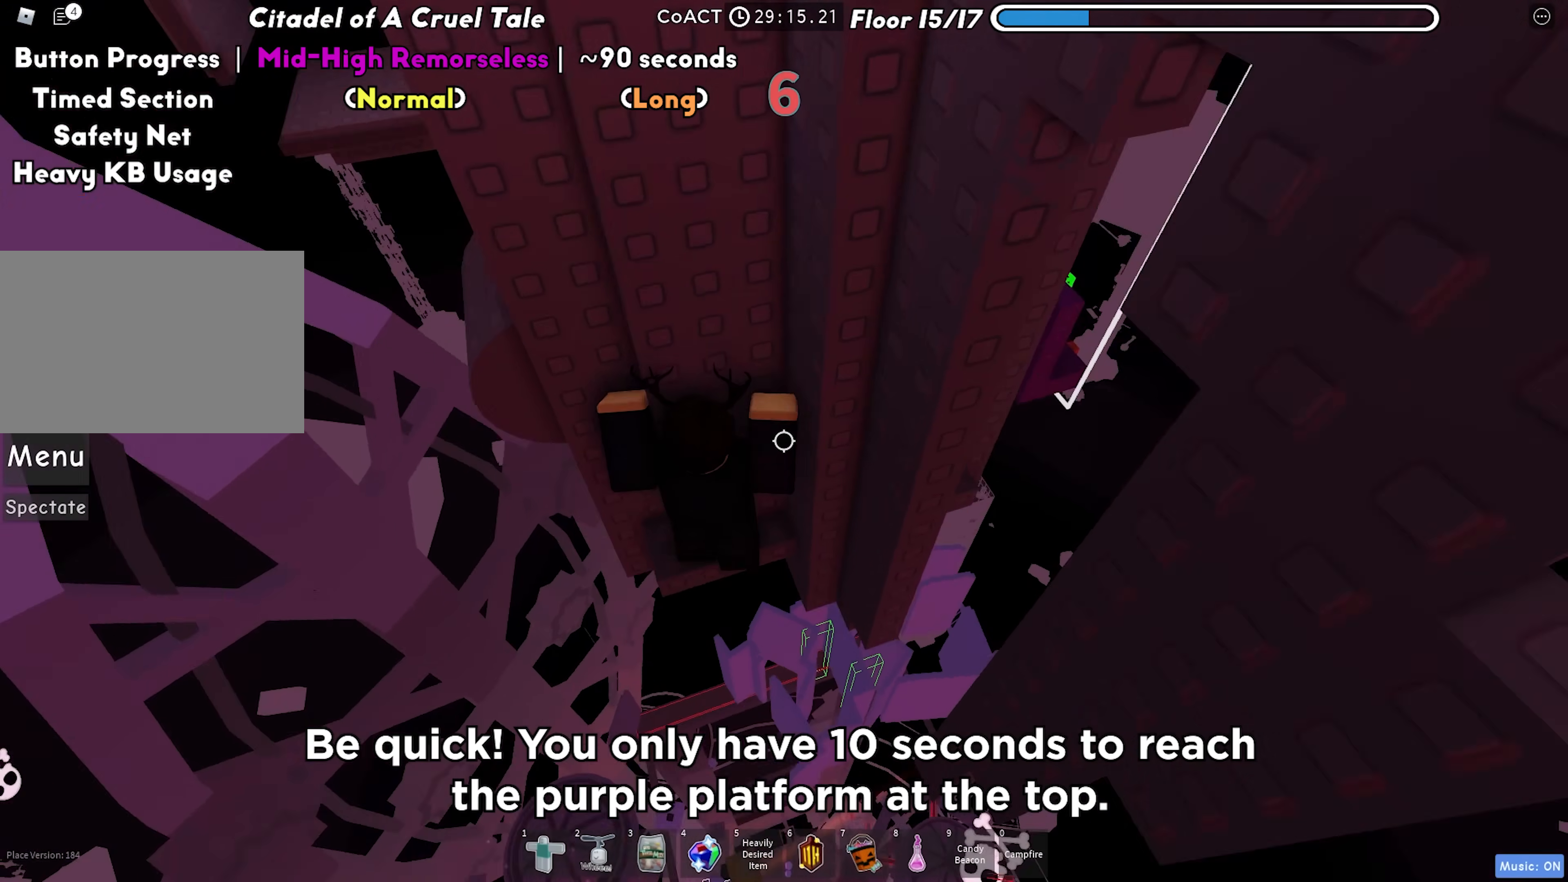
{"keys": ["a", "w"], "events": [[17, "w", "up"], [117, "a", "down"], [250, "space", "down"], [350, "space", "up"], [417, "w", "down"]]}
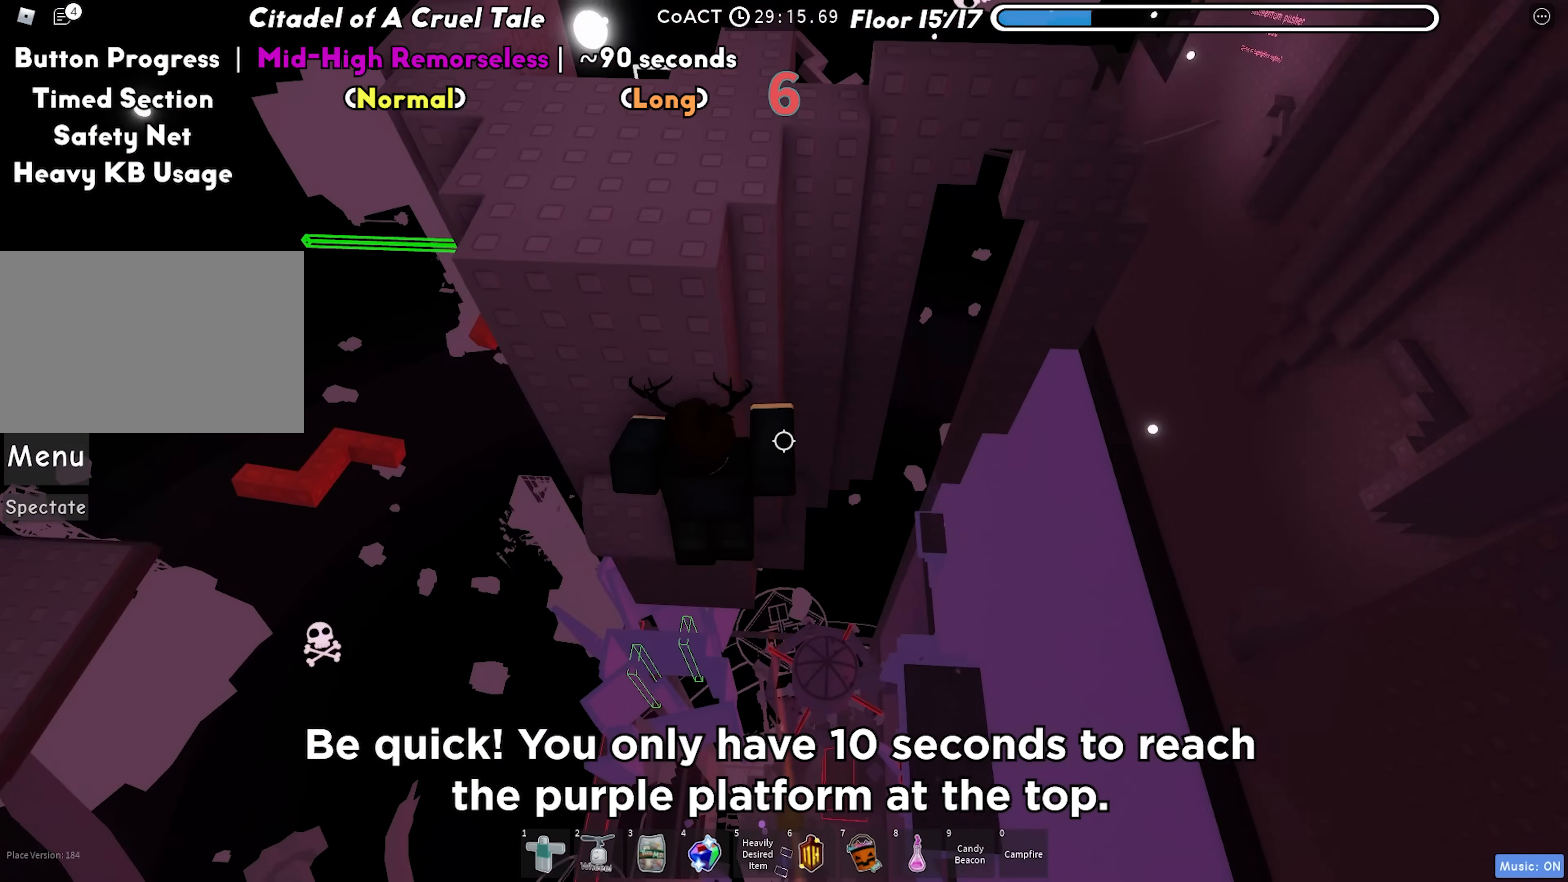
{"keys": ["d"], "events": [[100, "a", "up"], [100, "space", "down"], [117, "w", "up"], [233, "d", "down"], [250, "space", "up"]]}
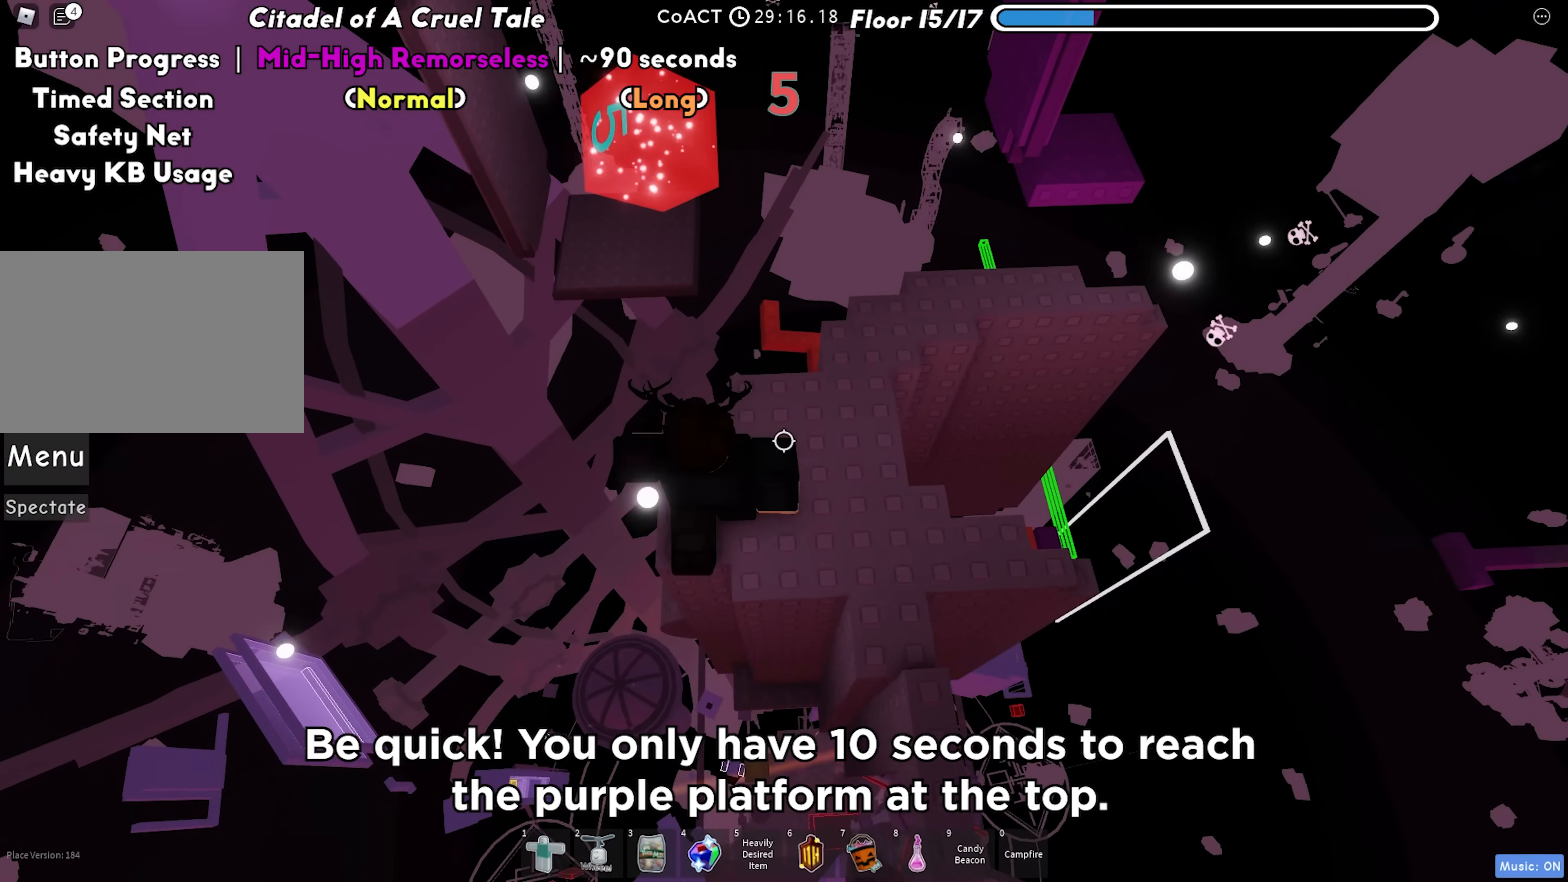
{"keys": ["d"], "events": [[33, "w", "down"], [383, "w", "up"]]}
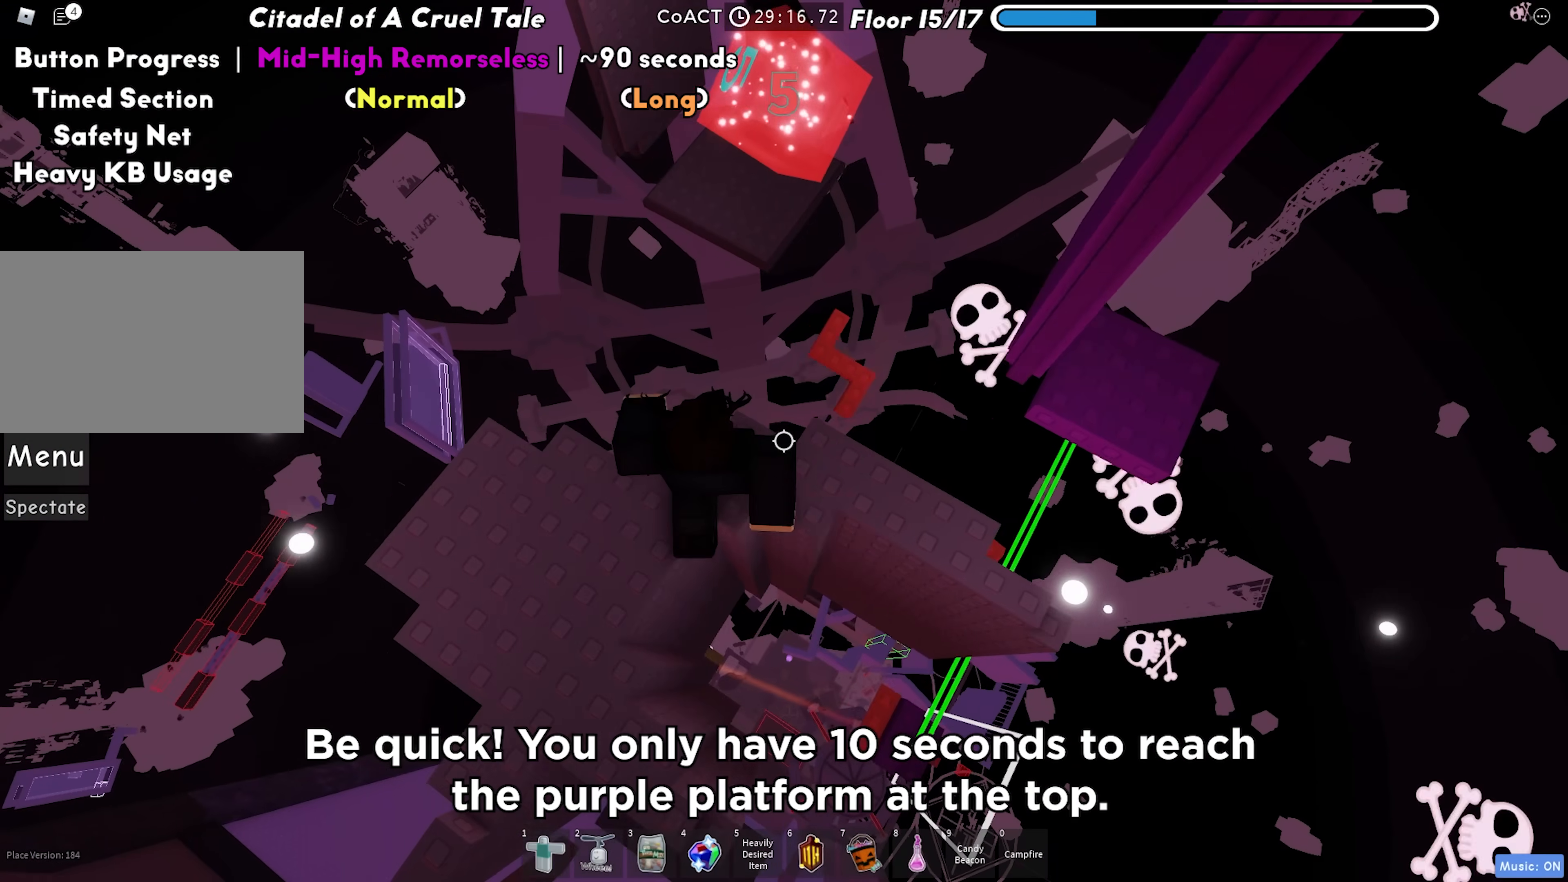
{"keys": ["d"], "events": [[250, "space", "down"], [400, "space", "up"]]}
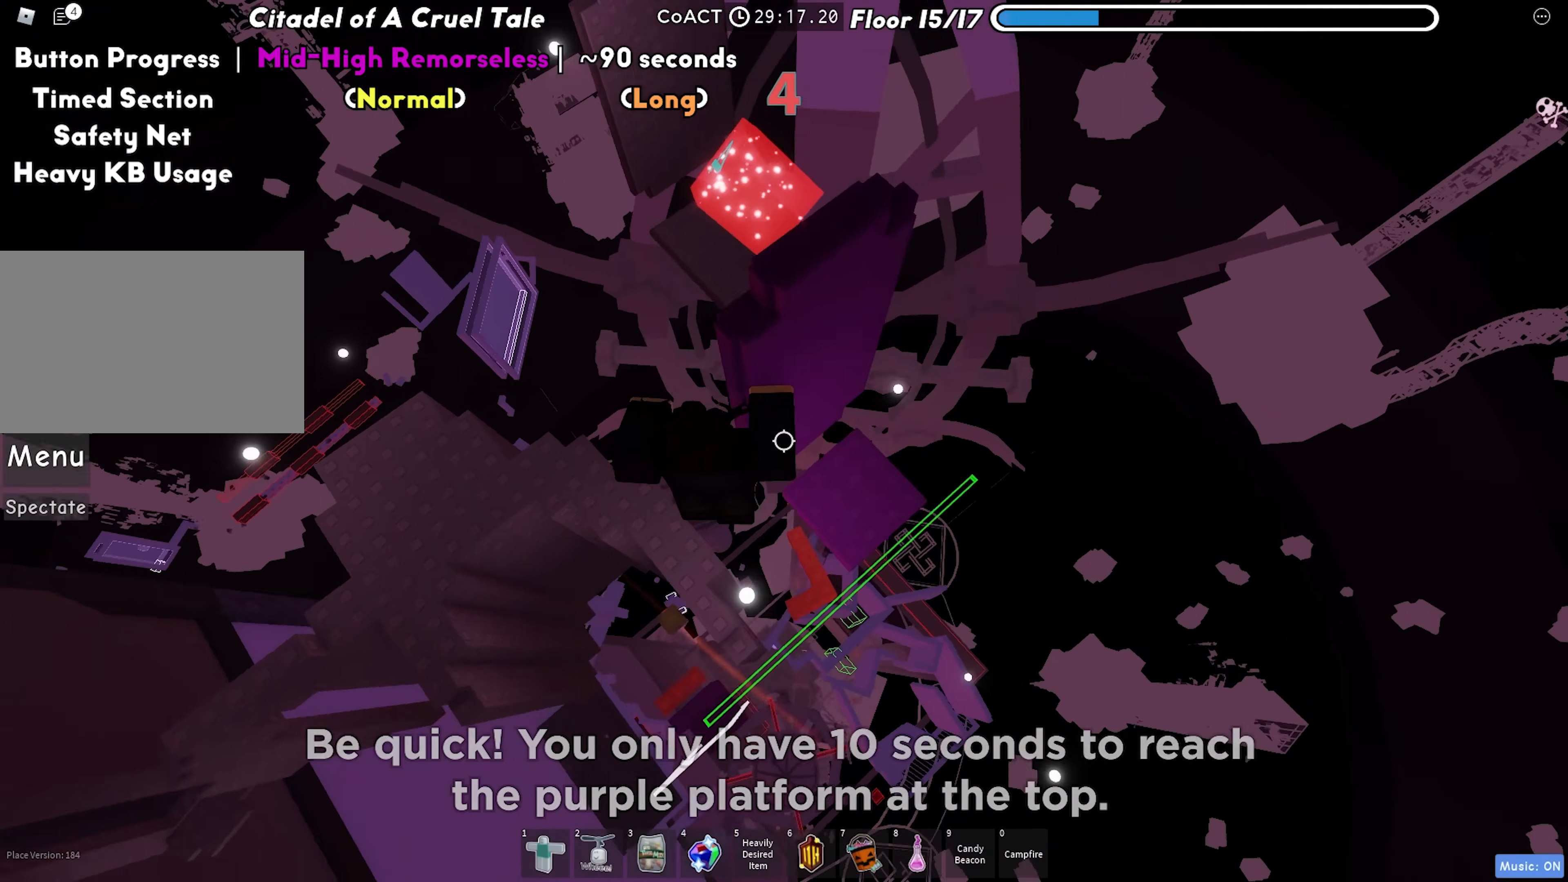
{"keys": [], "events": [[283, "d", "up"]]}
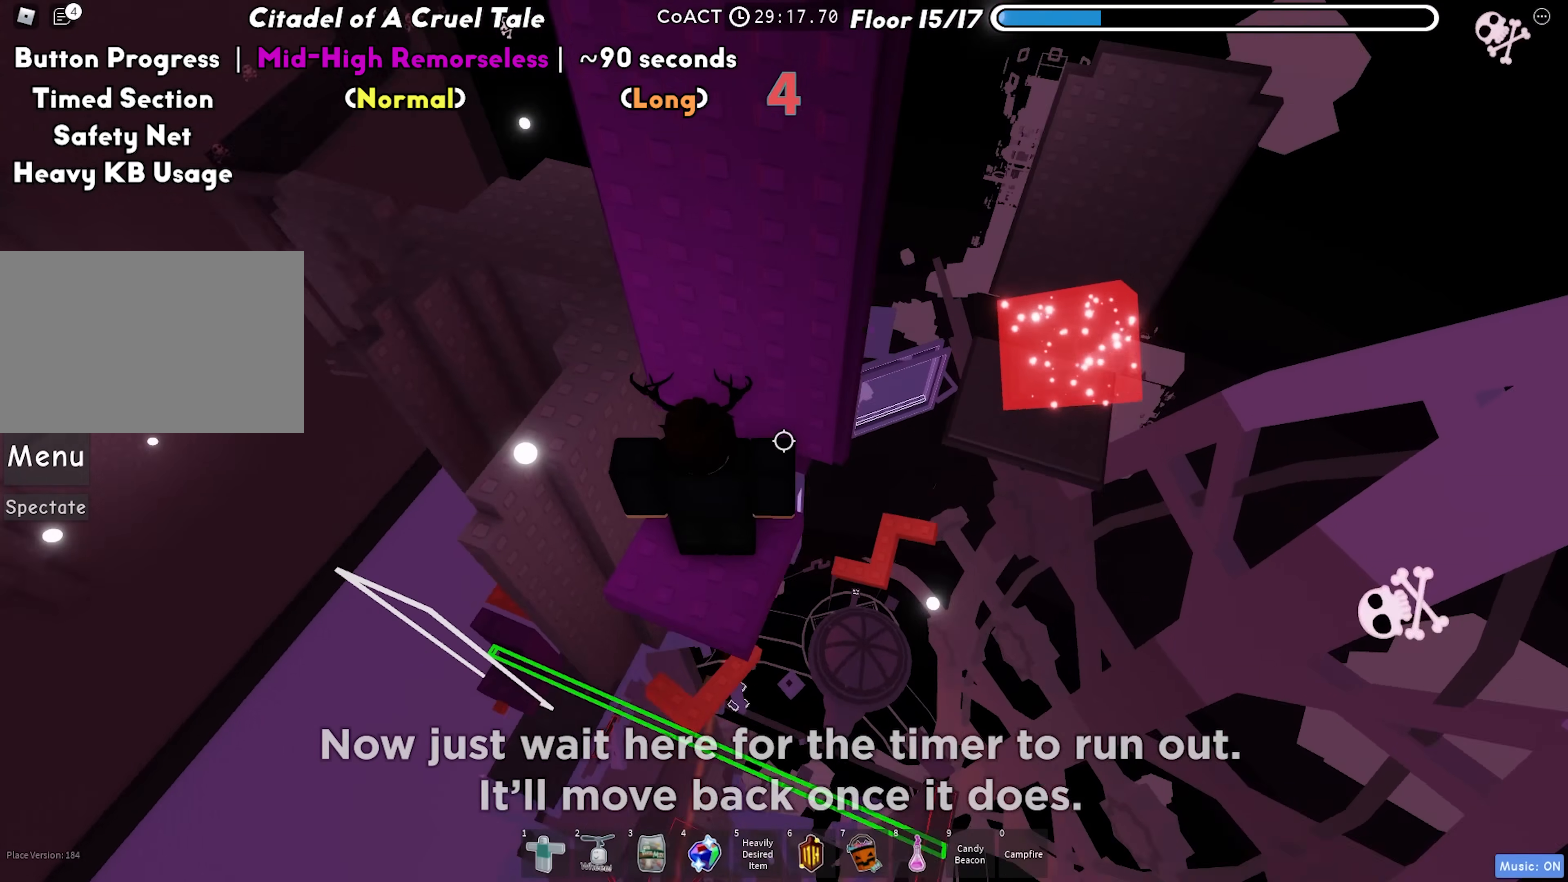
{"keys": [], "events": []}
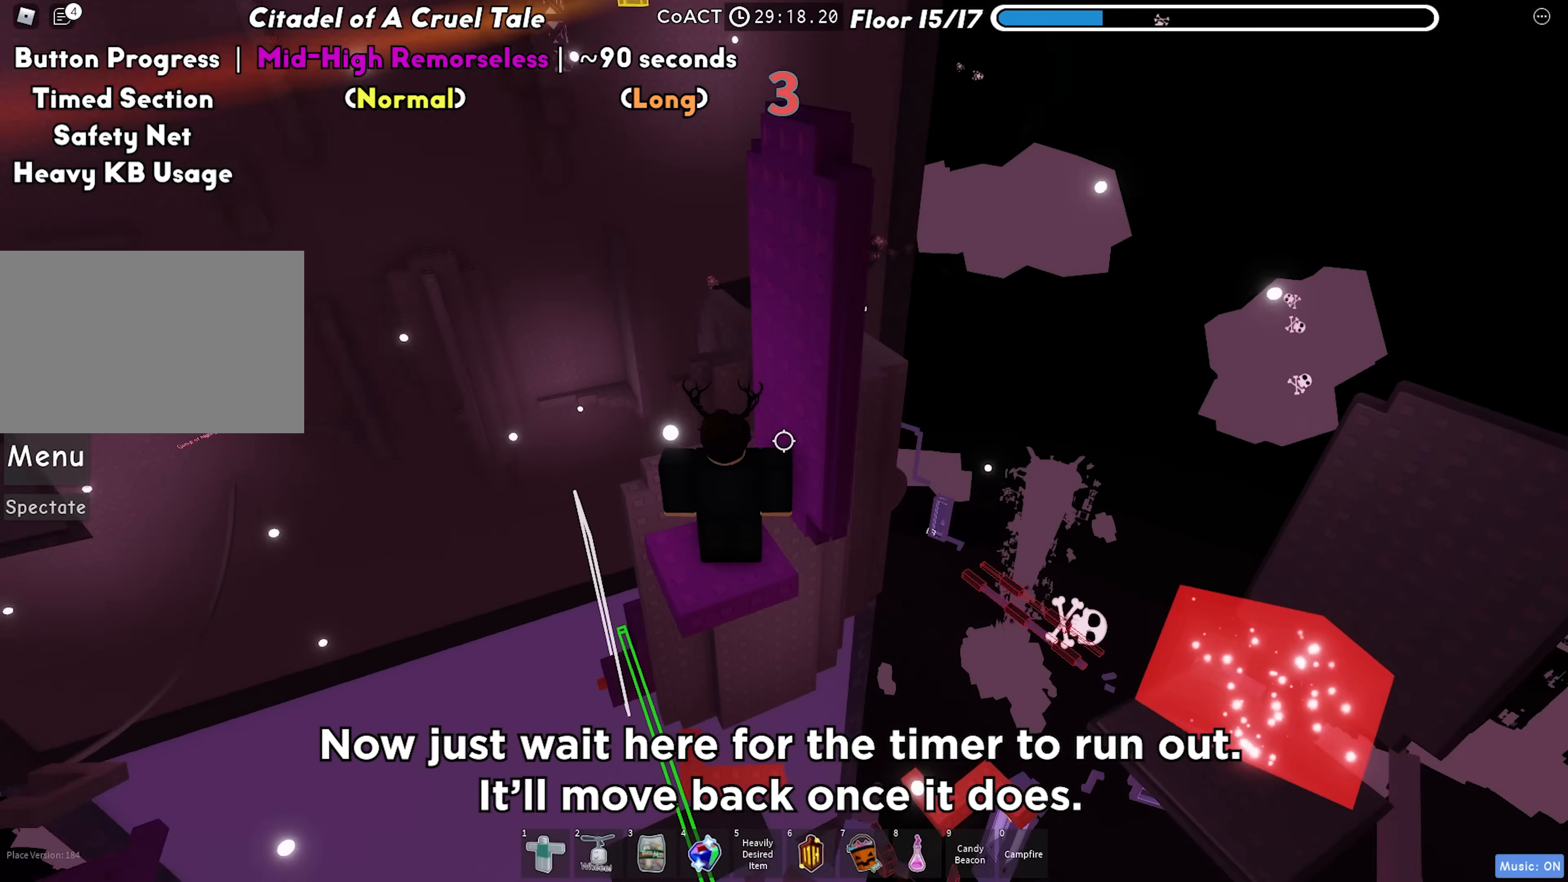
{"keys": [], "events": [[83, "shift", "down"], [250, "shift", "up"]]}
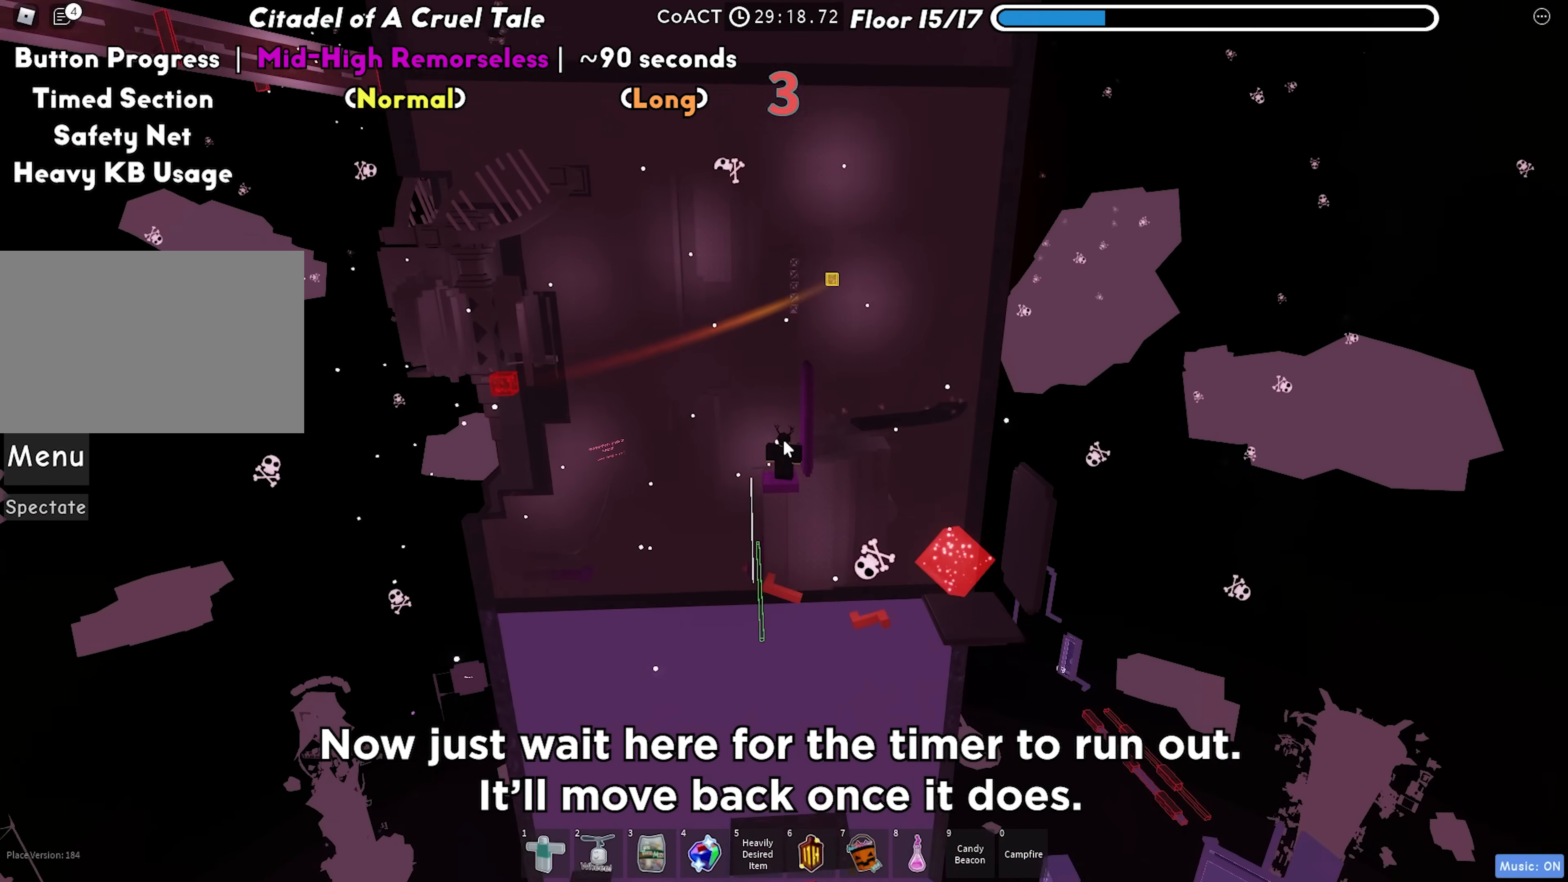
{"keys": [], "events": []}
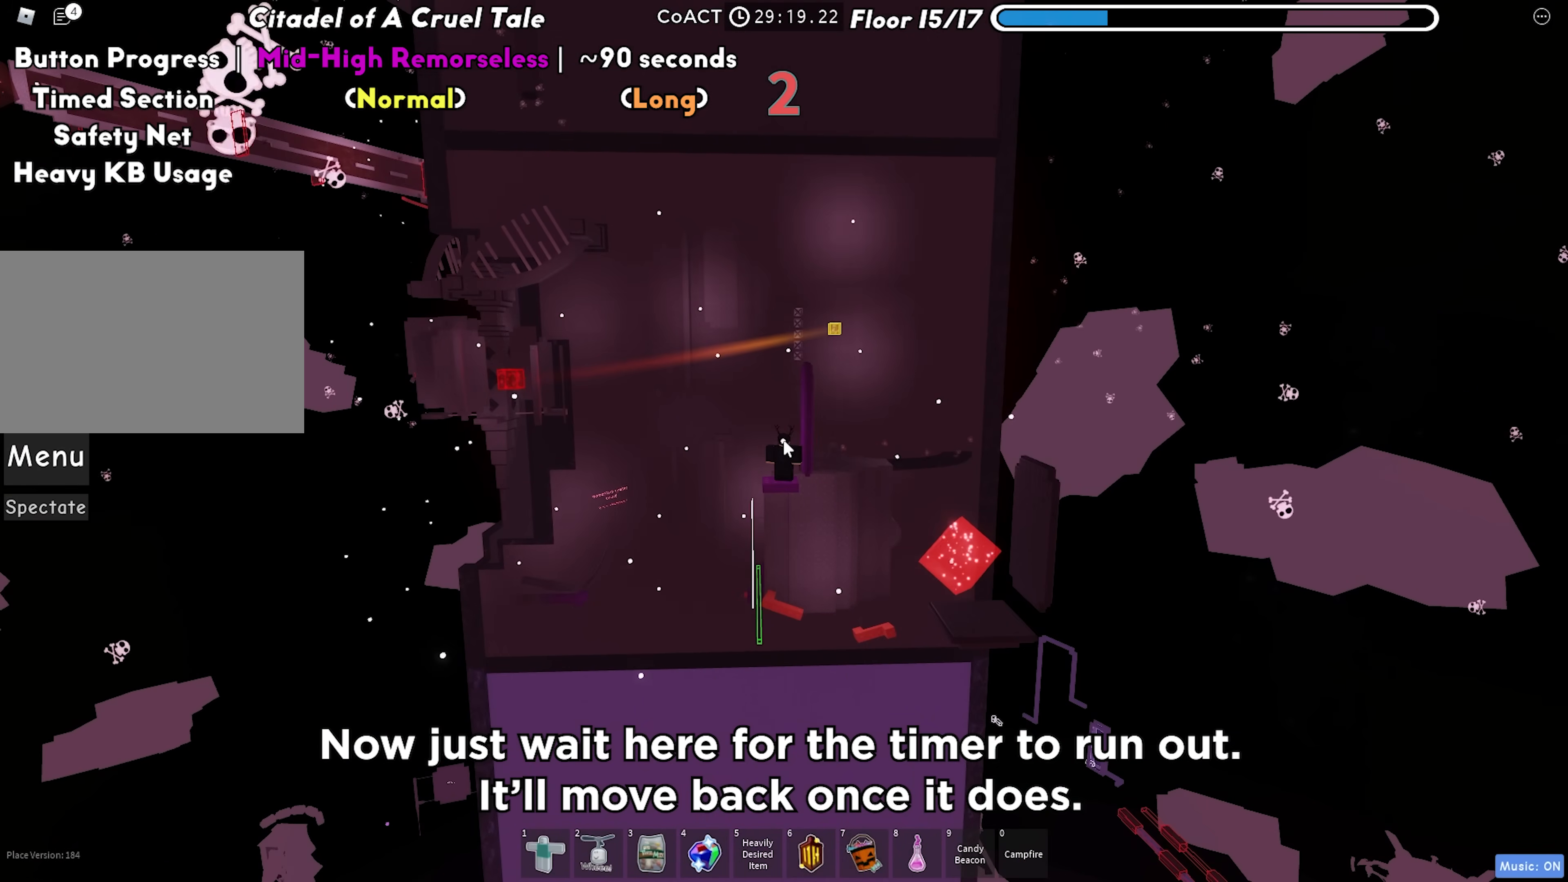
{"keys": [], "events": []}
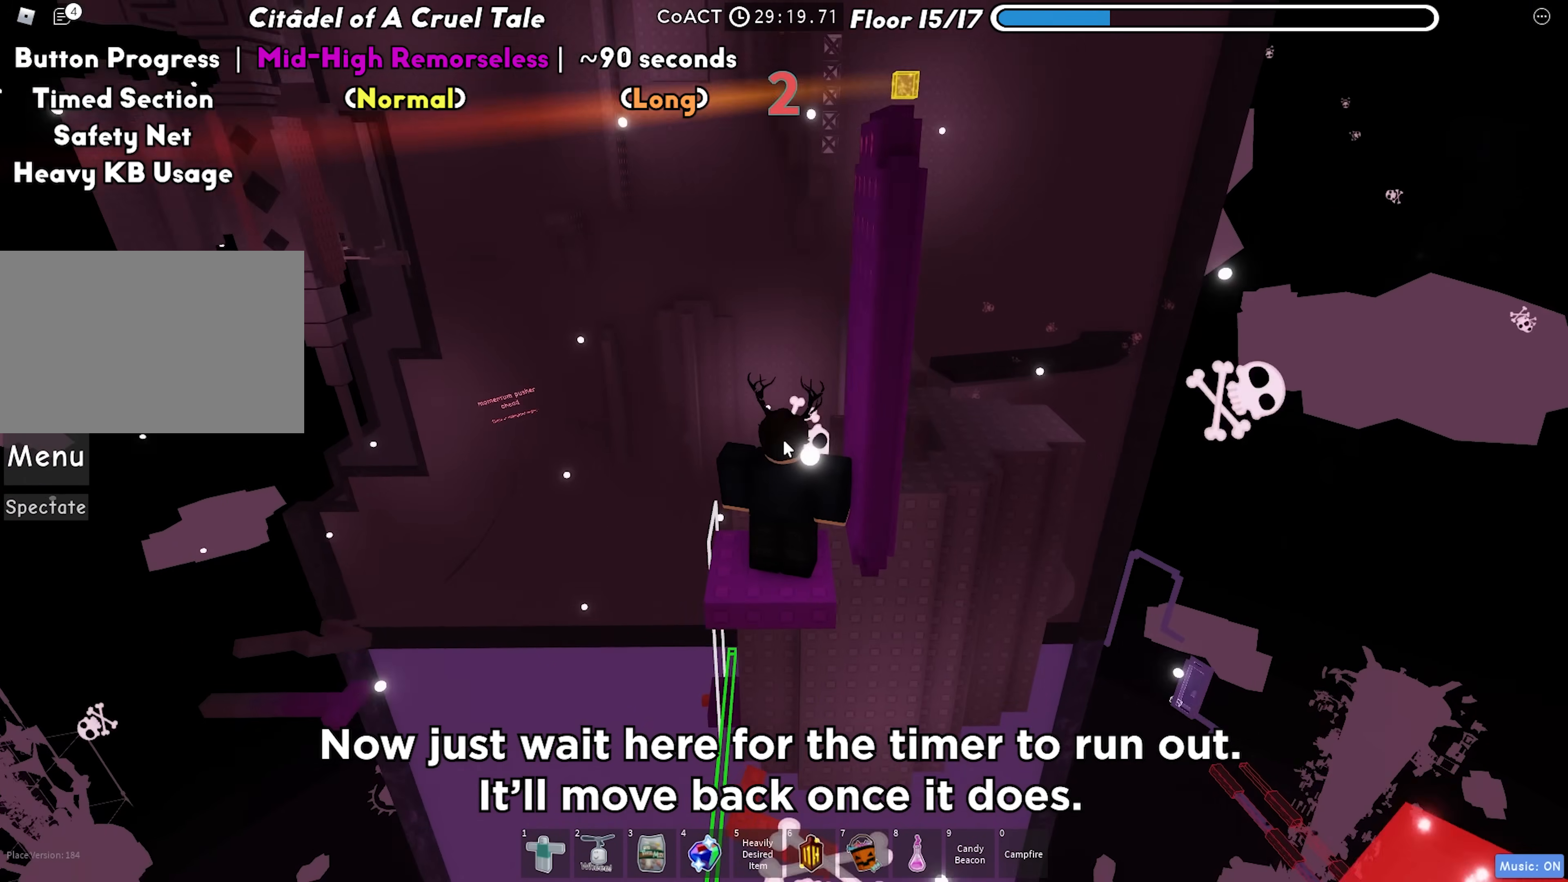
{"keys": [], "events": [[183, "a", "down"], [233, "a", "up"]]}
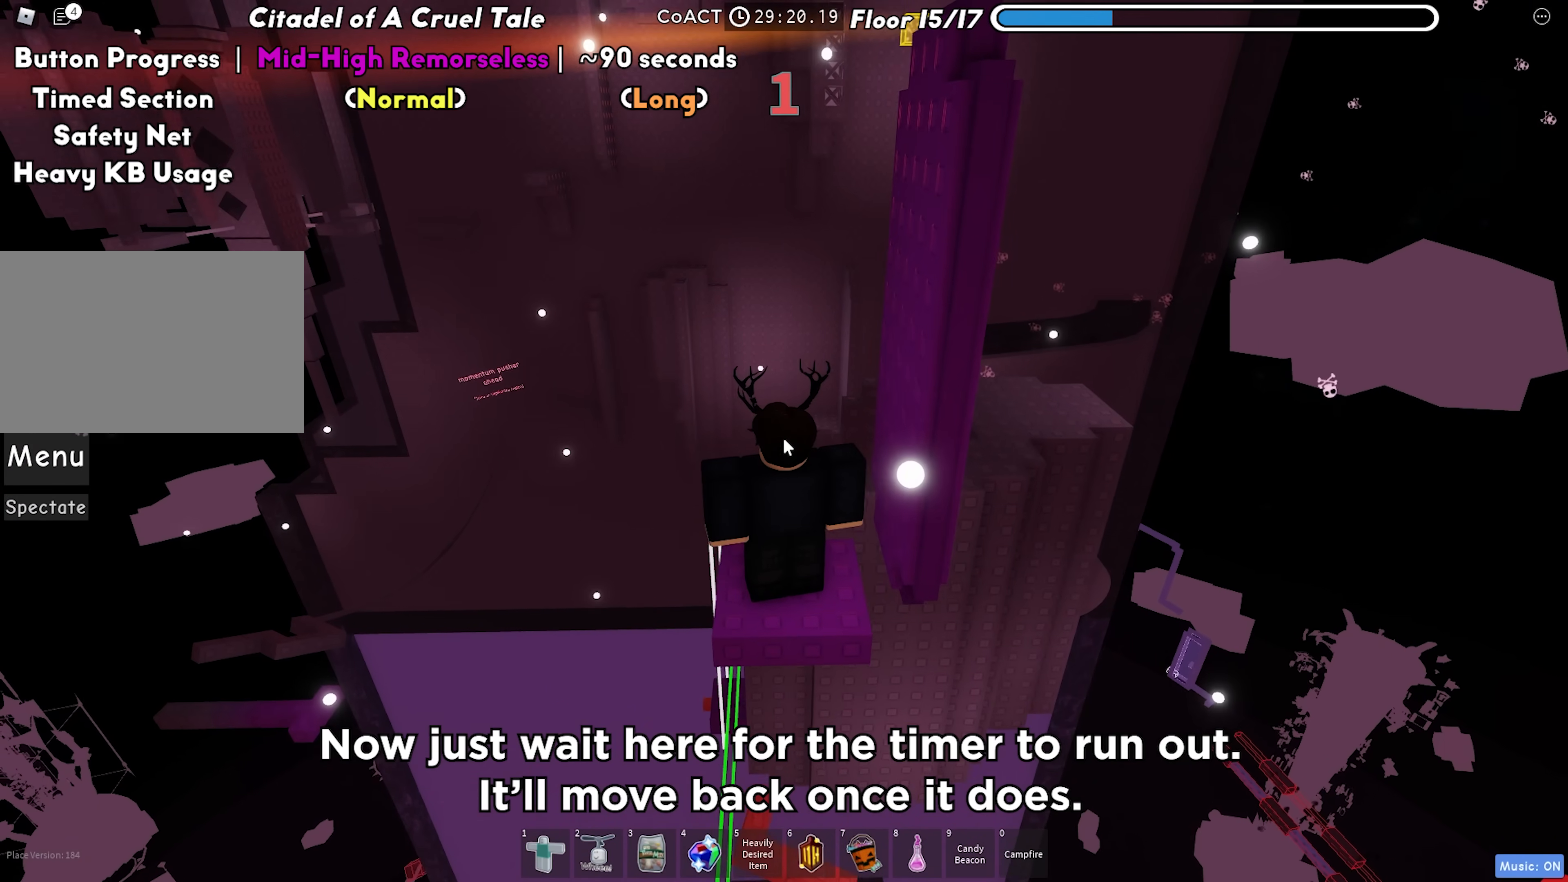
{"keys": [], "events": []}
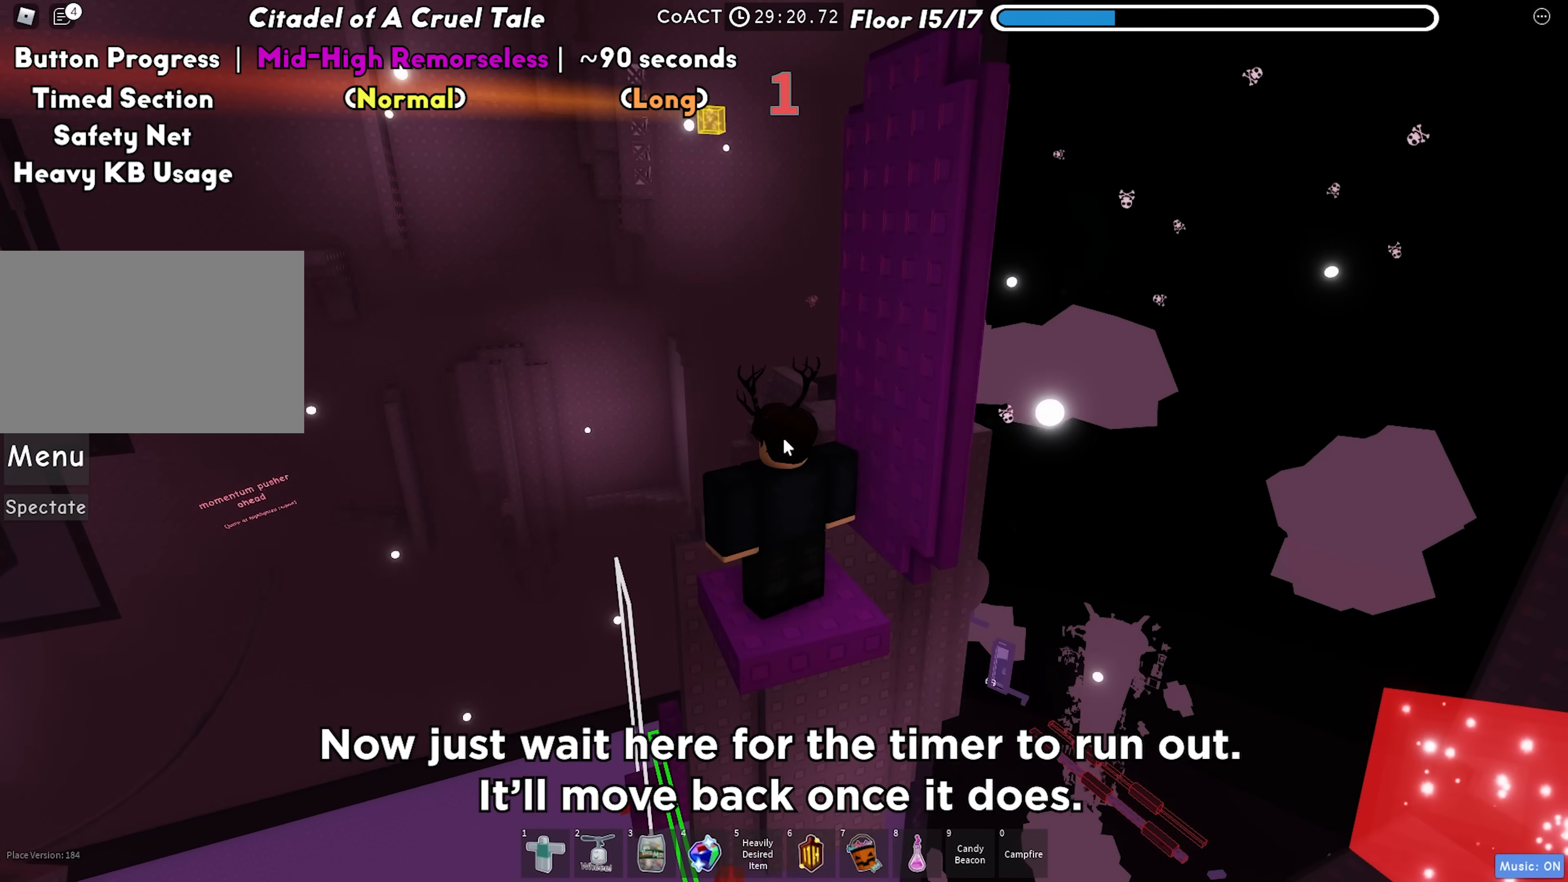
{"keys": [], "events": []}